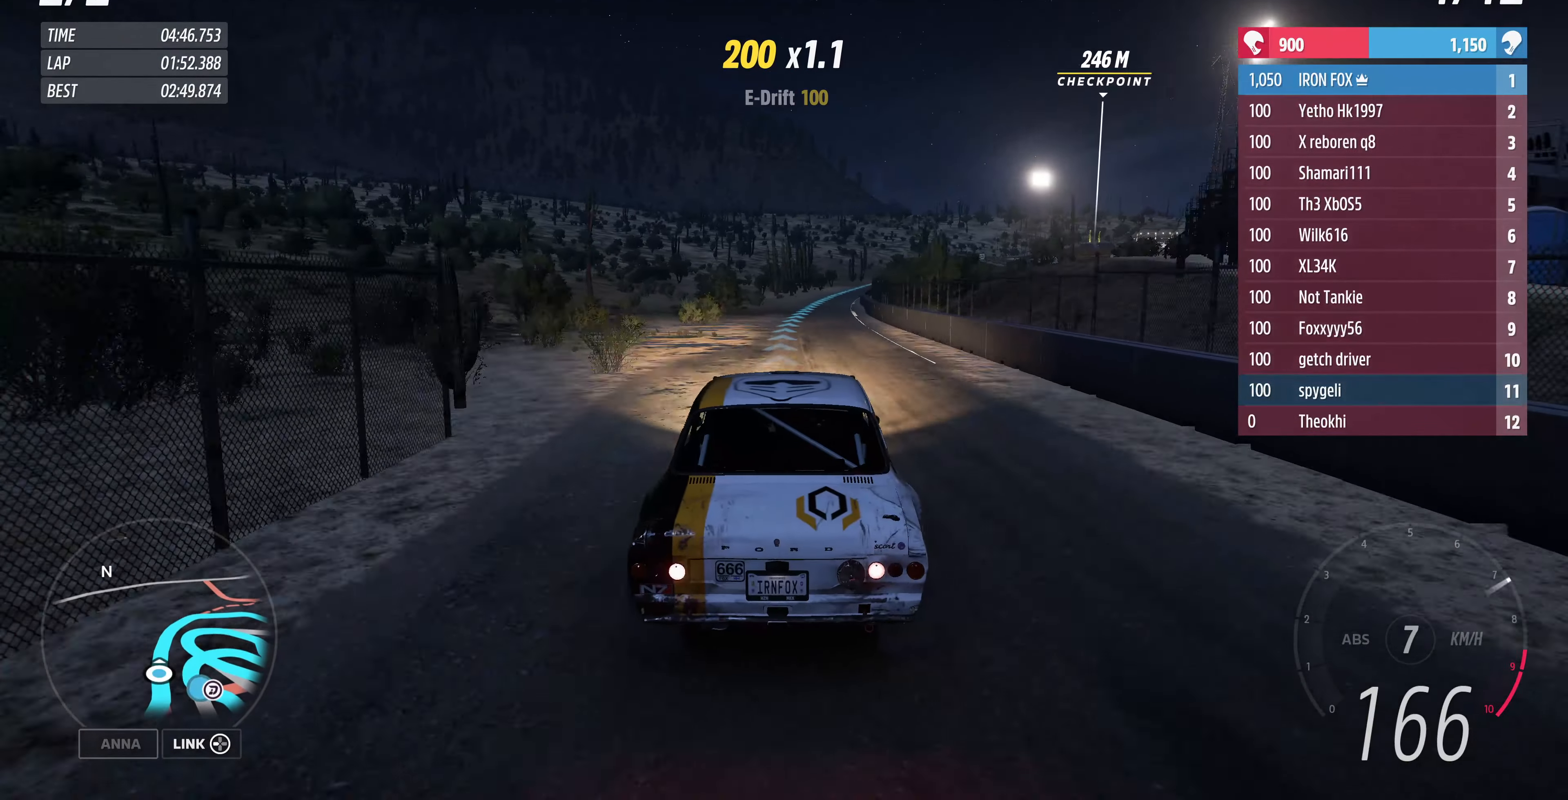
Gameplay with a controller (PlayStation layout); each line is a JSON object with the inputs held at the frame after it. "events" lists button and stick changes between this image and that frame as [ms after this image, input, new state], when the widget could be followed in between.
{"buttons": ["R3"], "left_stick": "up", "right_stick": "center", "events": [[167, "left_stick", "up-right"], [200, "L2", "up"], [500, "left_stick", "up"]]}
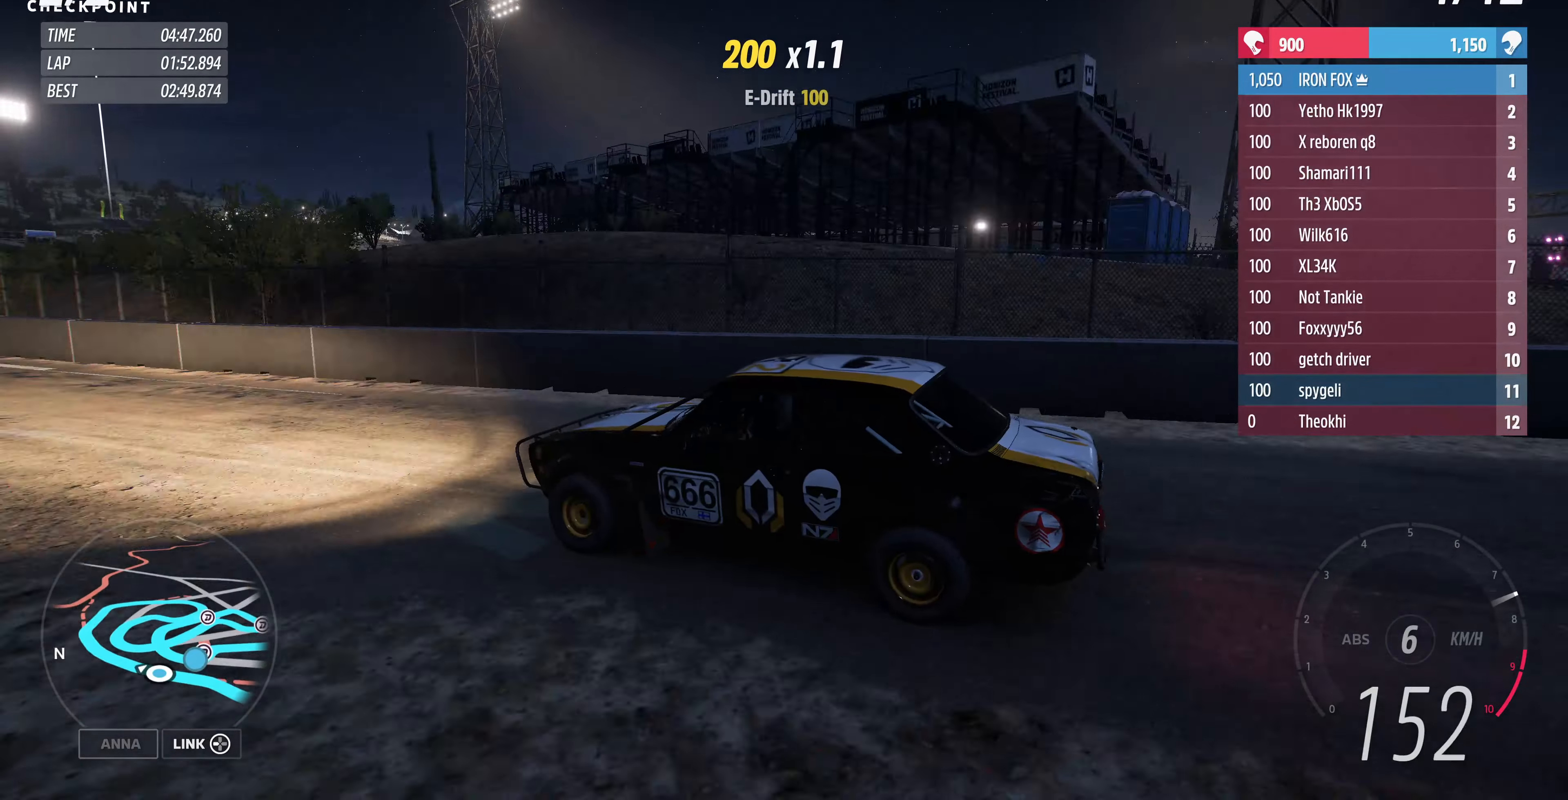
{"buttons": ["R3"], "left_stick": "up", "right_stick": "center", "events": []}
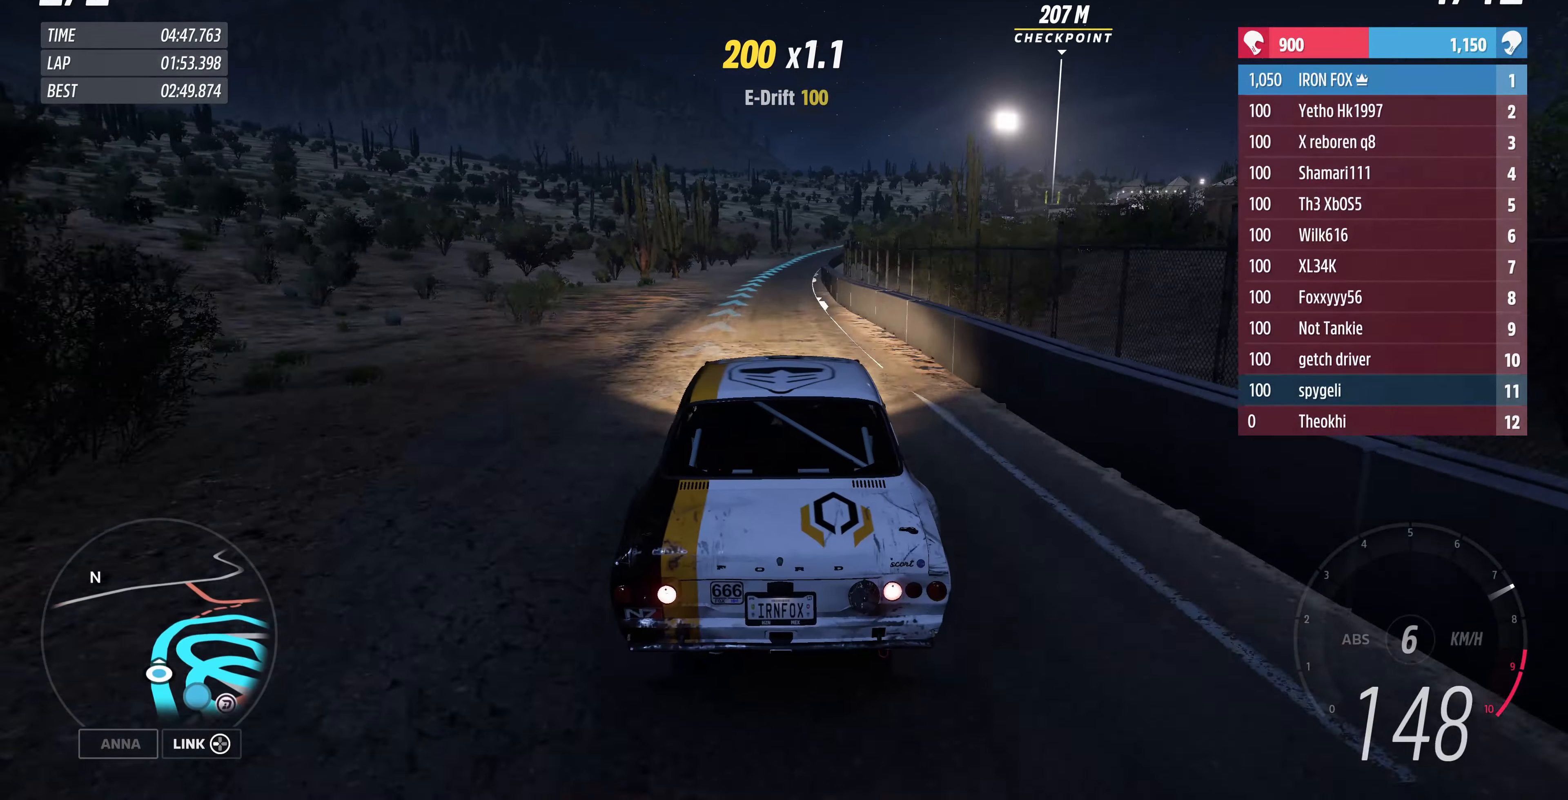
{"buttons": ["R3"], "left_stick": "up", "right_stick": "center", "events": []}
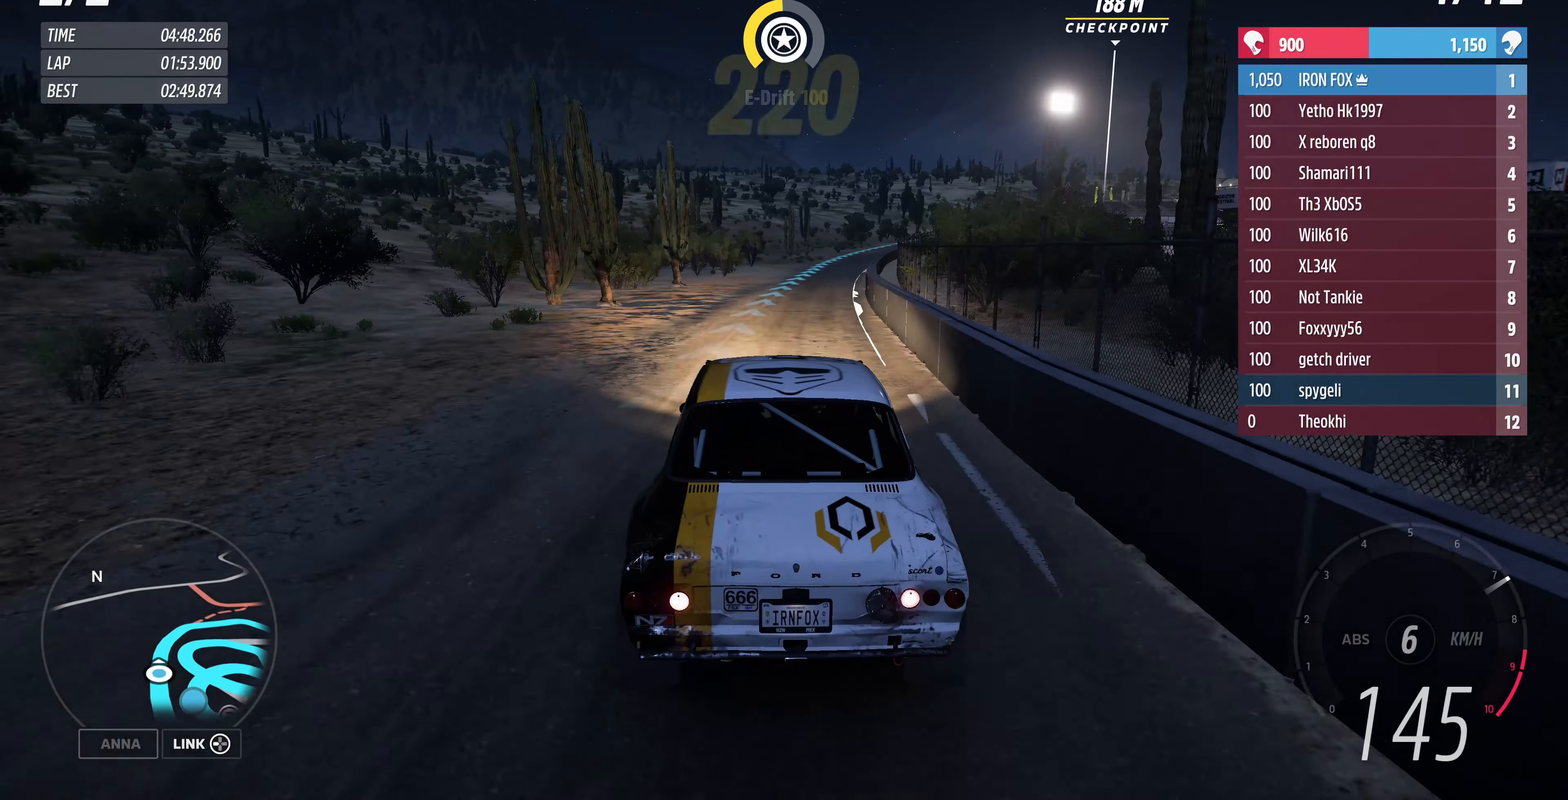
{"buttons": ["R2"], "left_stick": "up-right", "right_stick": "center", "events": [[100, "R2", "down"], [100, "R3", "up"], [267, "left_stick", "up-right"]]}
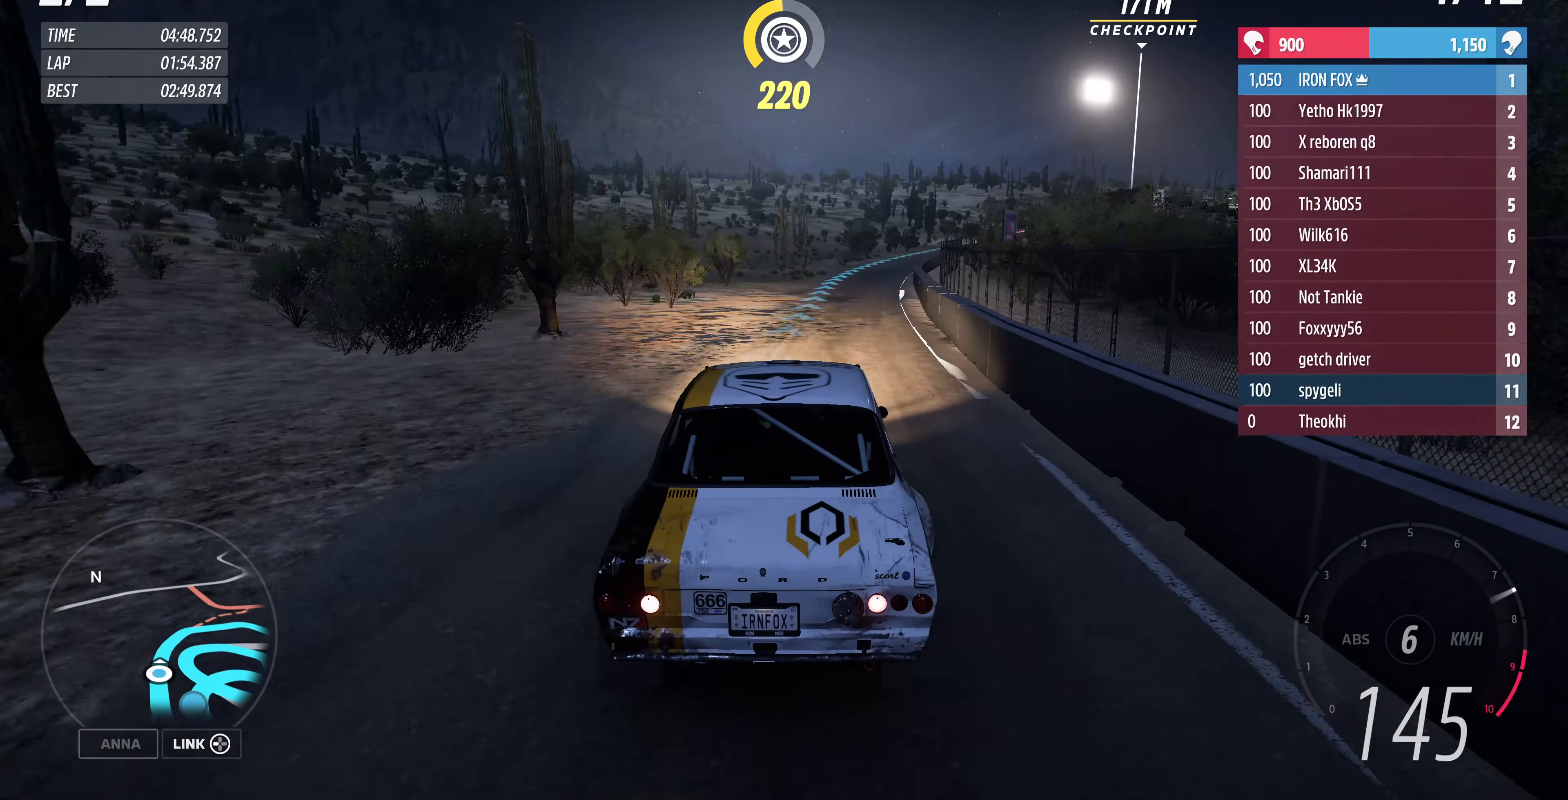
{"buttons": ["CROSS"], "left_stick": "up-right", "right_stick": "center", "events": [[67, "left_stick", "up"], [133, "R2", "up"], [167, "CROSS", "down"], [233, "left_stick", "up-left"], [467, "left_stick", "up-right"]]}
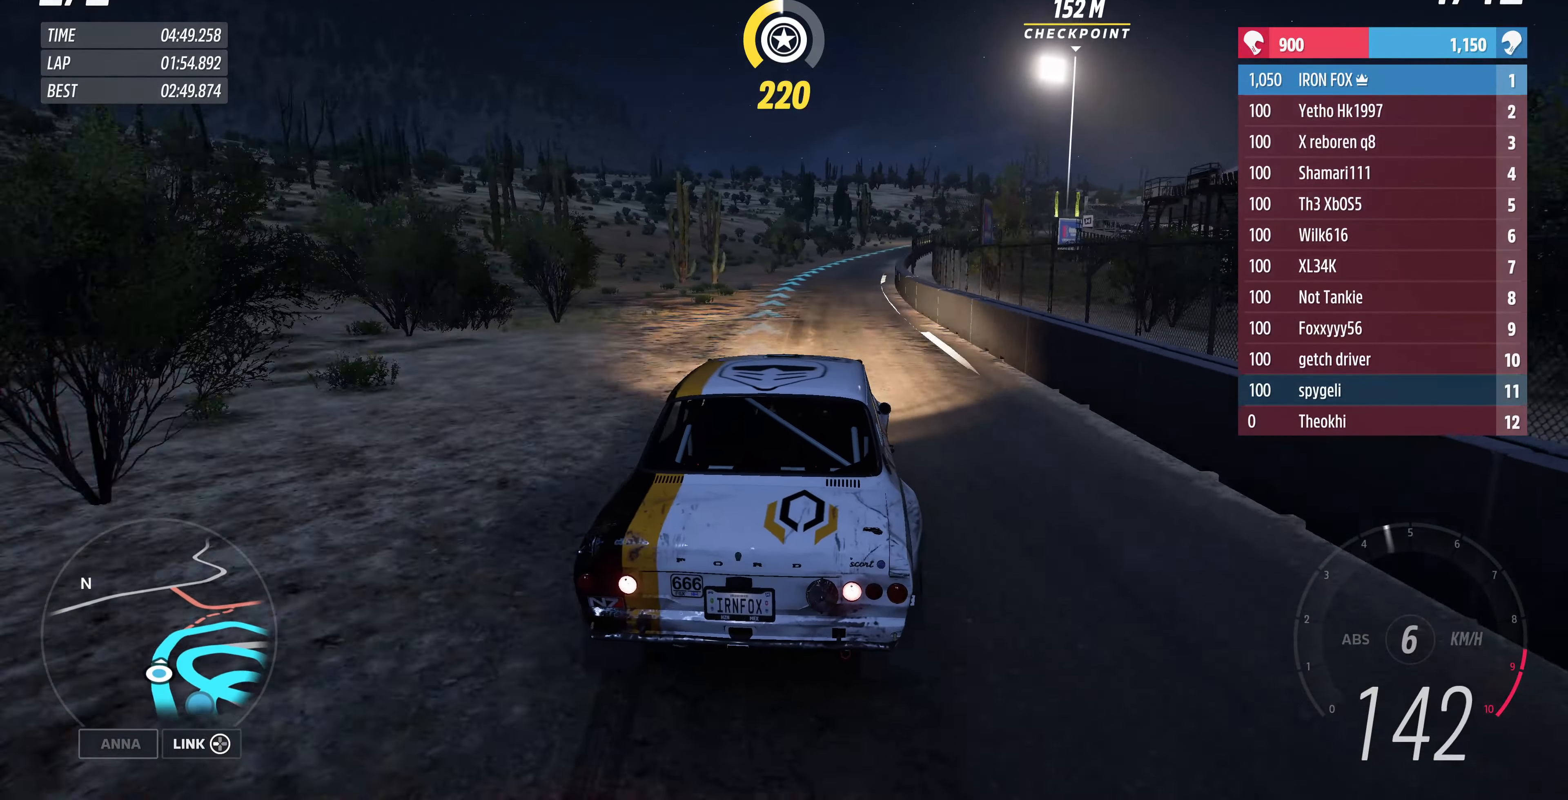
{"buttons": ["R2"], "left_stick": "up-left", "right_stick": "center", "events": [[100, "CROSS", "up"], [100, "R2", "down"], [100, "left_stick", "up-left"]]}
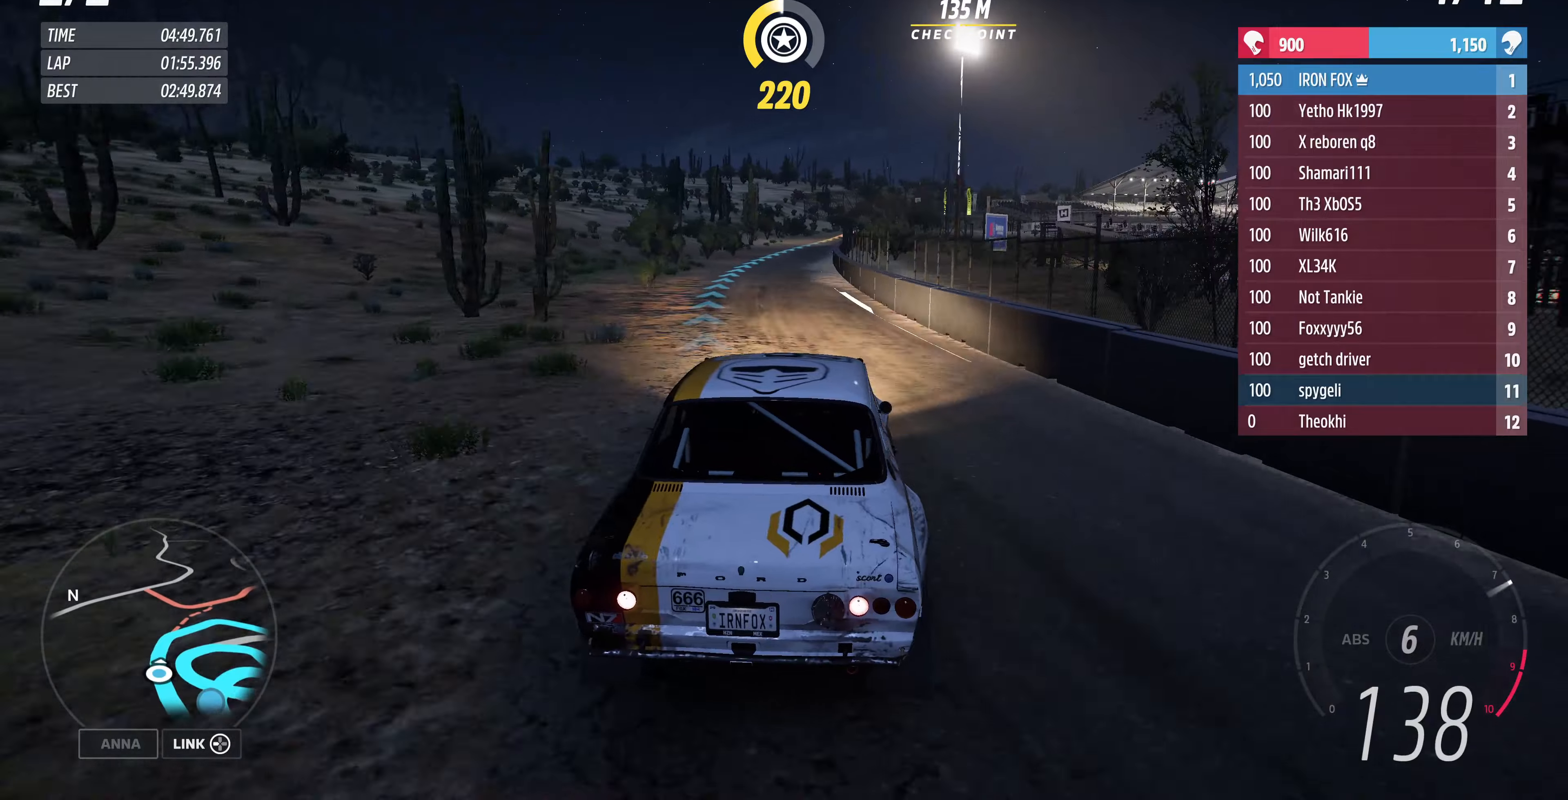
{"buttons": ["R2"], "left_stick": "up-right", "right_stick": "center", "events": [[33, "left_stick", "up-right"]]}
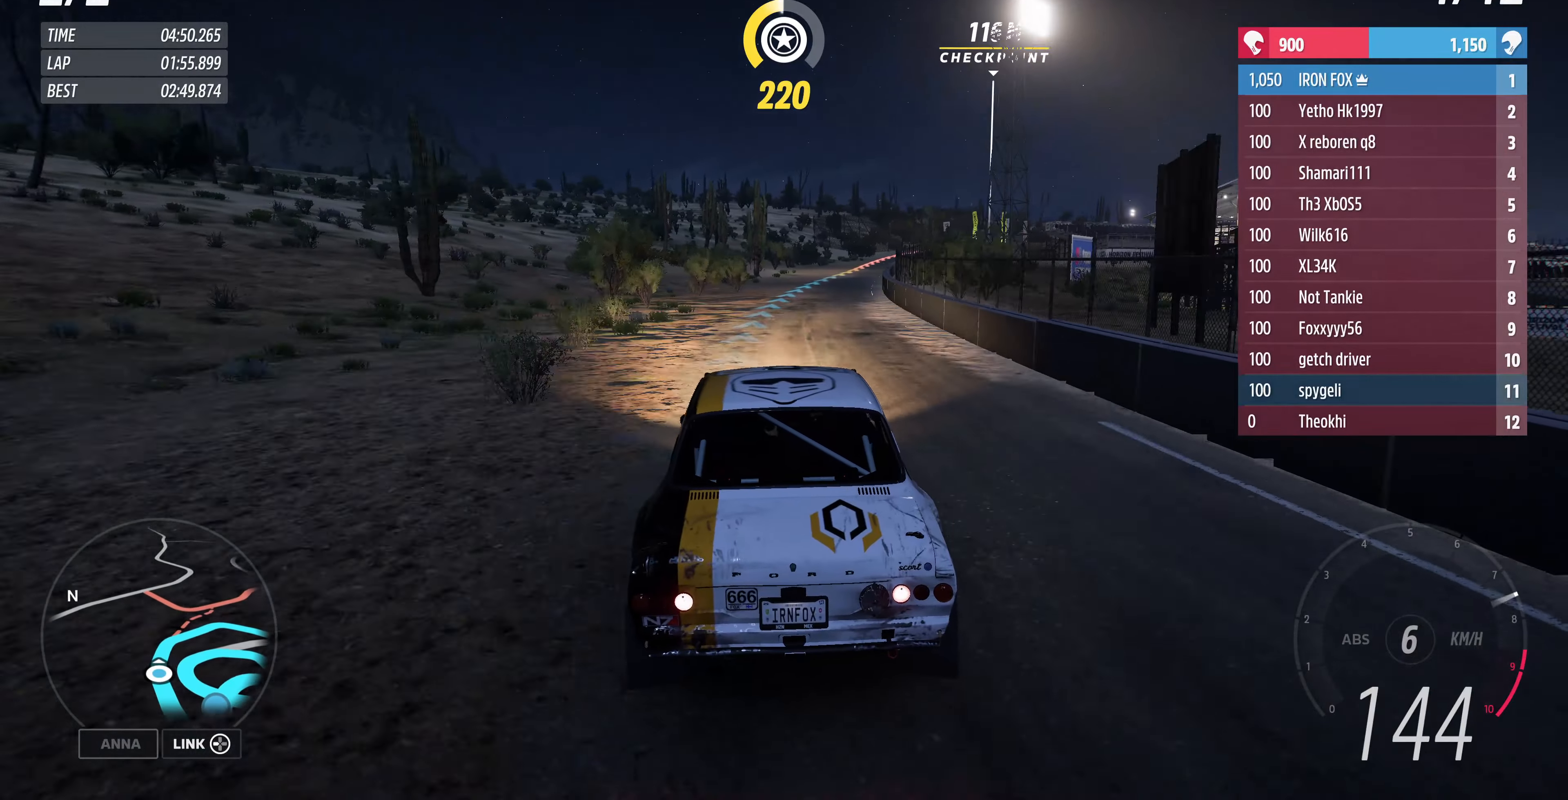
{"buttons": ["R2"], "left_stick": "up-left", "right_stick": "center", "events": [[366, "left_stick", "up-left"]]}
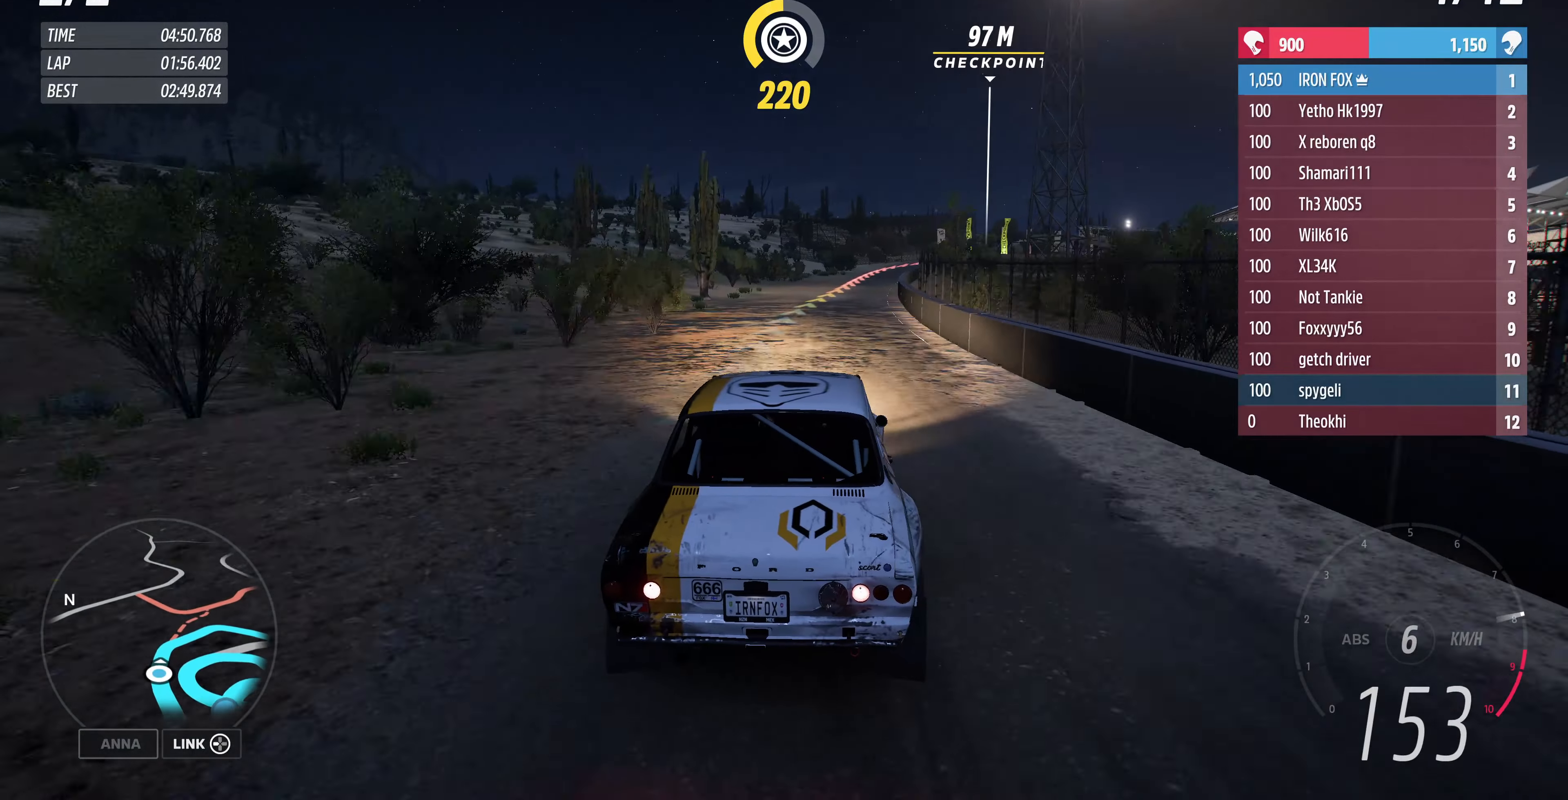
{"buttons": ["CROSS"], "left_stick": "up-left", "right_stick": "center", "events": [[66, "left_stick", "up-right"], [133, "CROSS", "down"], [133, "R2", "up"], [366, "left_stick", "up-left"]]}
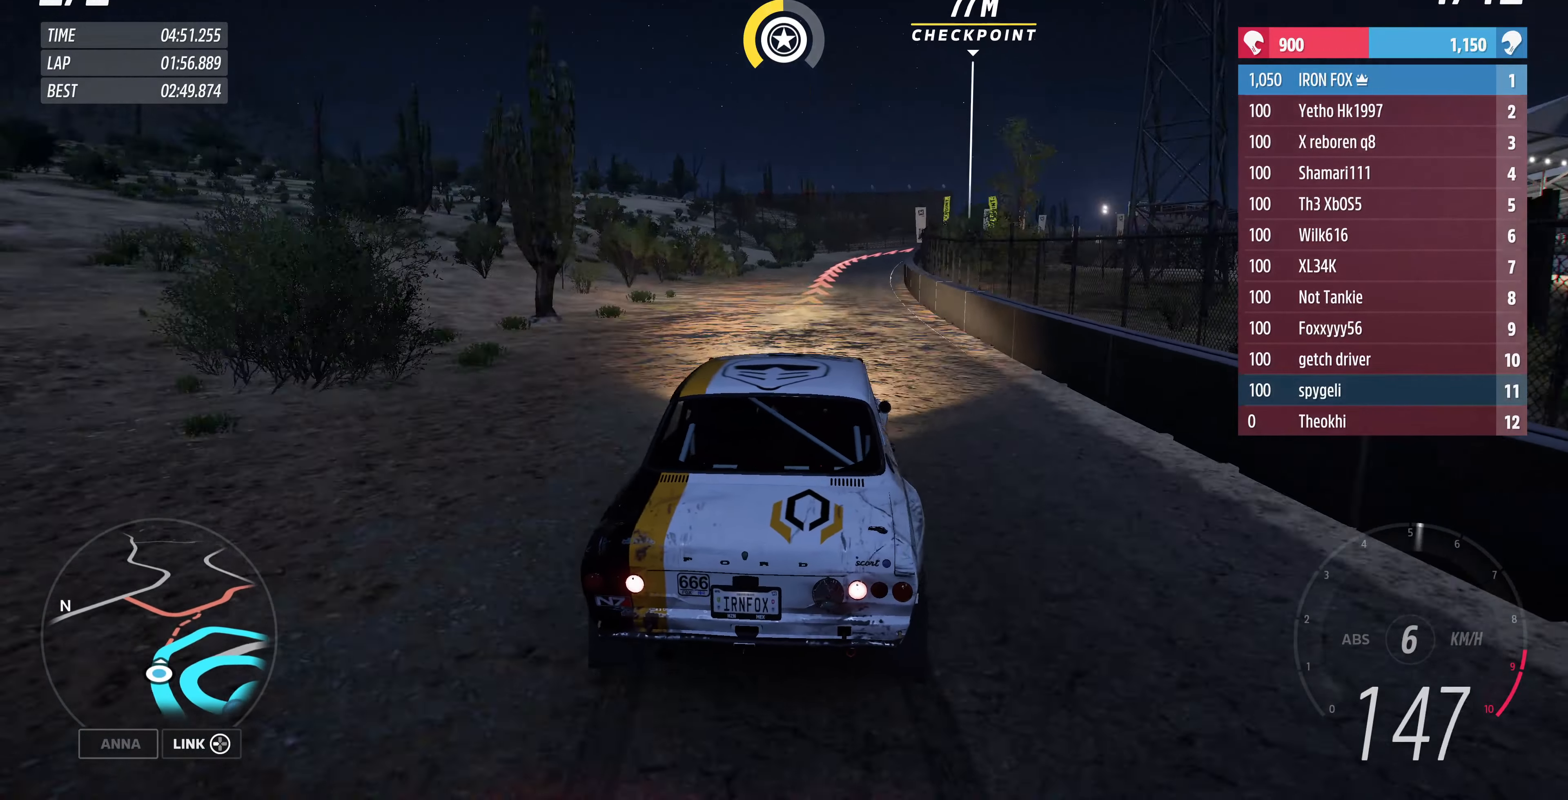
{"buttons": ["CROSS"], "left_stick": "up-left", "right_stick": "center", "events": [[33, "CROSS", "up"], [66, "left_stick", "up-right"], [166, "left_stick", "up"], [266, "left_stick", "up-left"], [366, "CROSS", "down"]]}
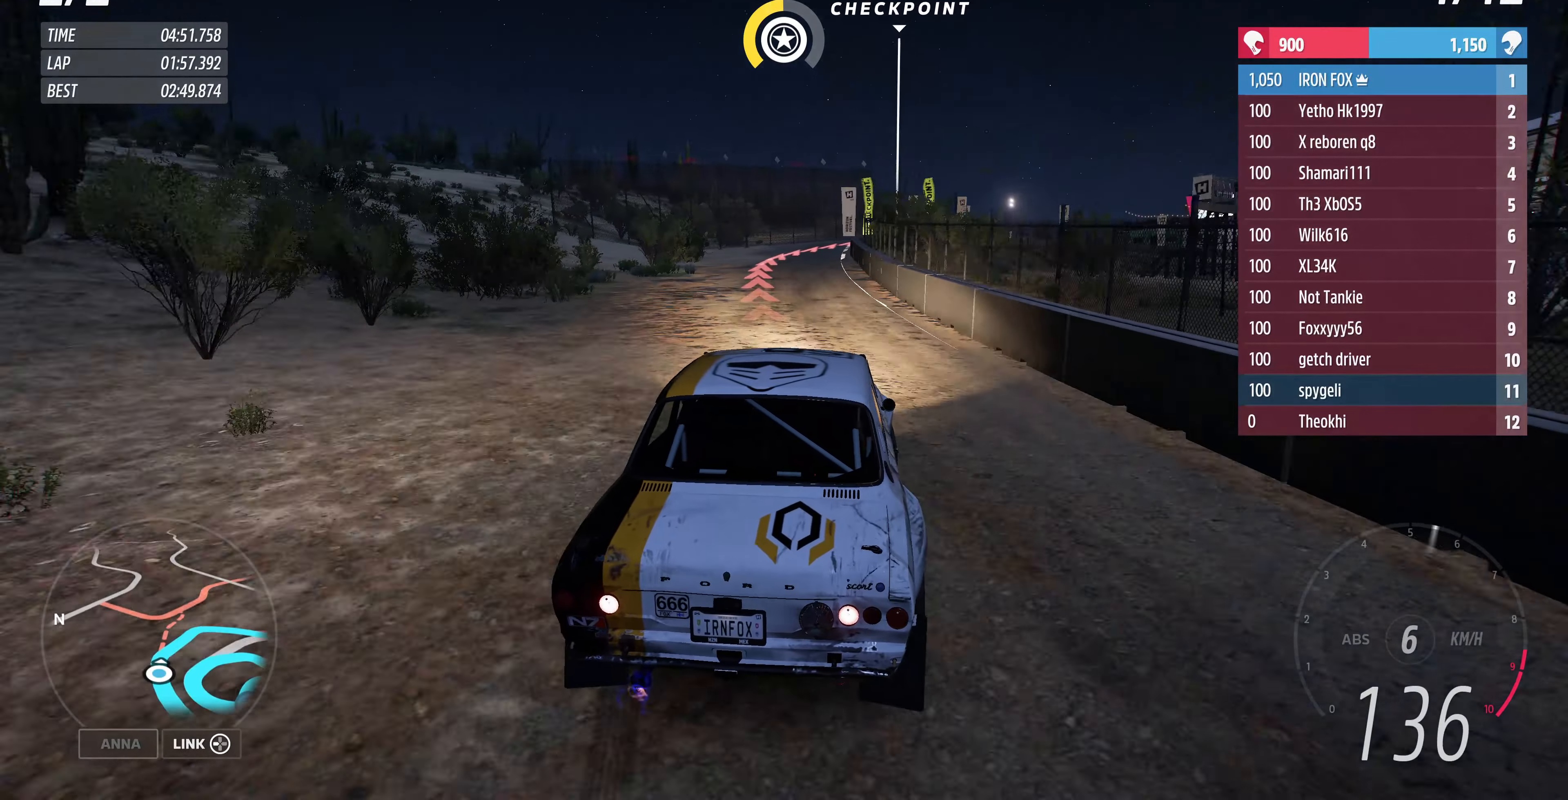
{"buttons": [], "left_stick": "up-right", "right_stick": "center", "events": [[66, "left_stick", "up-right"], [266, "CROSS", "up"]]}
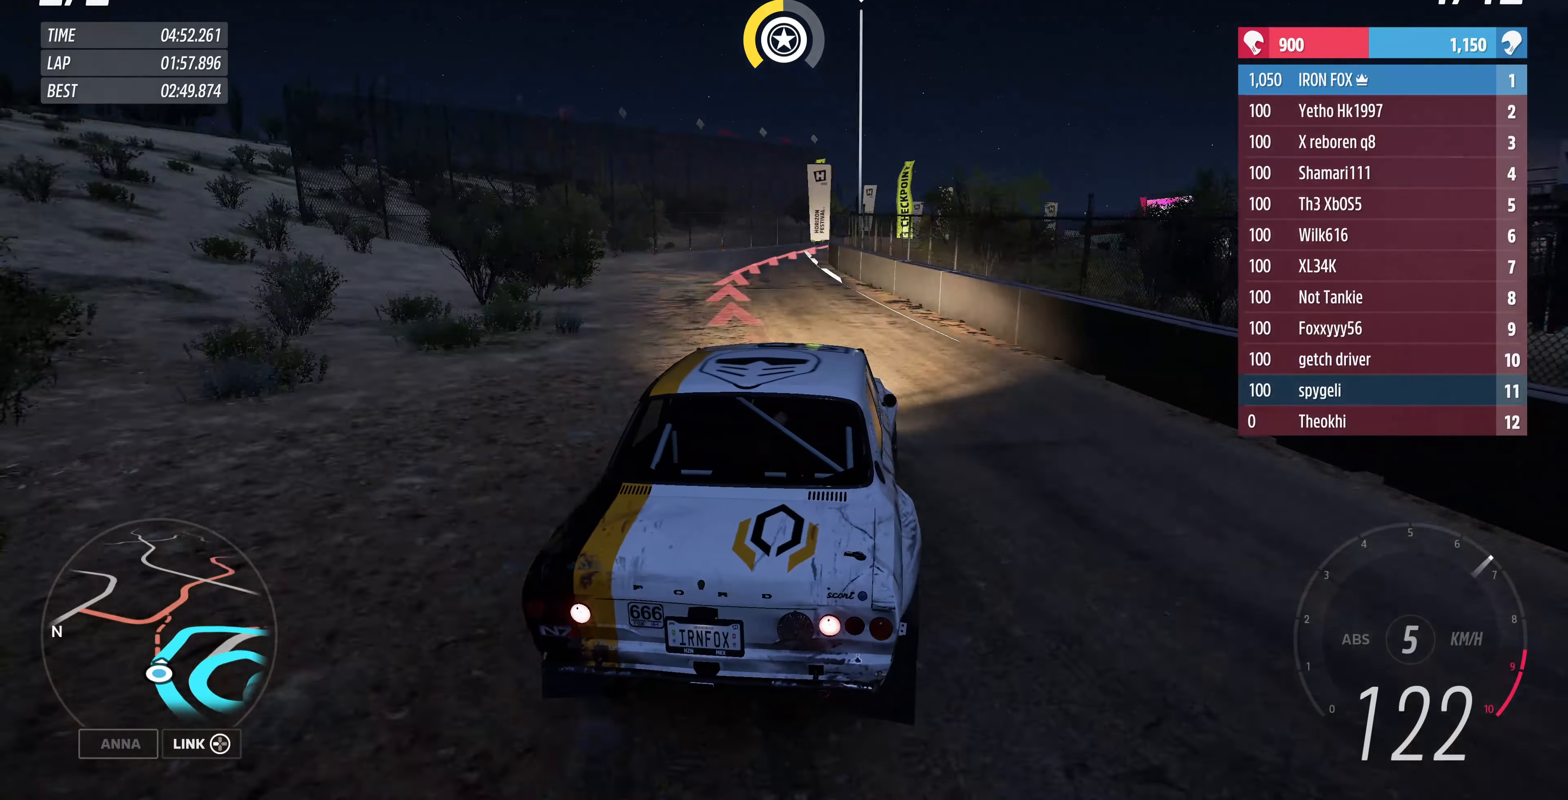
{"buttons": [], "left_stick": "left", "right_stick": "center", "events": [[100, "left_stick", "center"], [200, "R2", "down"], [233, "left_stick", "left"], [300, "left_stick", "center"], [433, "R2", "up"], [466, "left_stick", "left"]]}
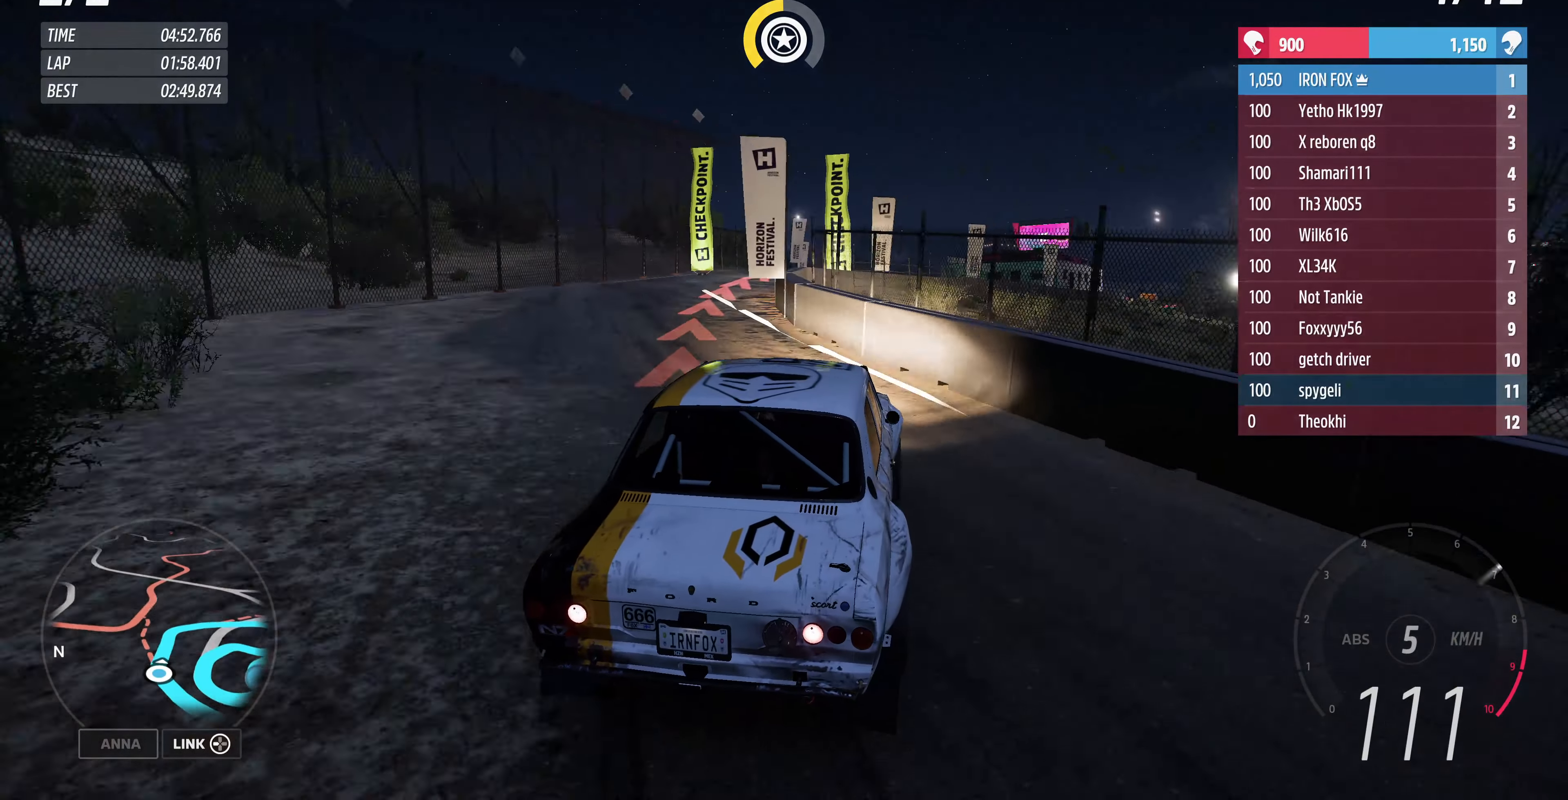
{"buttons": ["R2"], "left_stick": "center", "right_stick": "up", "events": [[66, "R2", "down"], [66, "right_stick", "up"], [100, "left_stick", "center"], [200, "left_stick", "left"], [466, "left_stick", "center"]]}
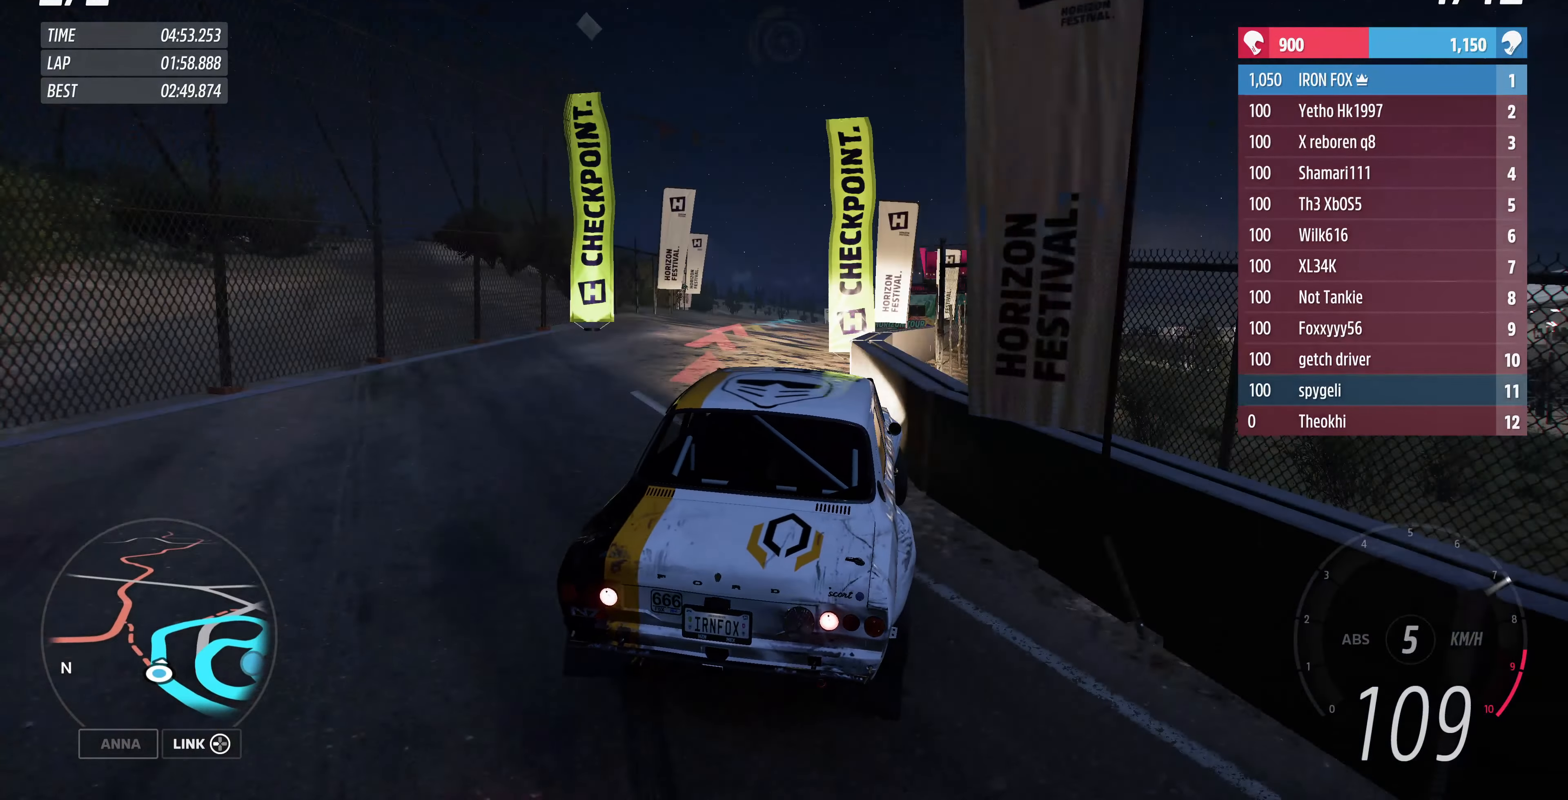
{"buttons": ["R2"], "left_stick": "right", "right_stick": "up", "events": [[400, "left_stick", "right"]]}
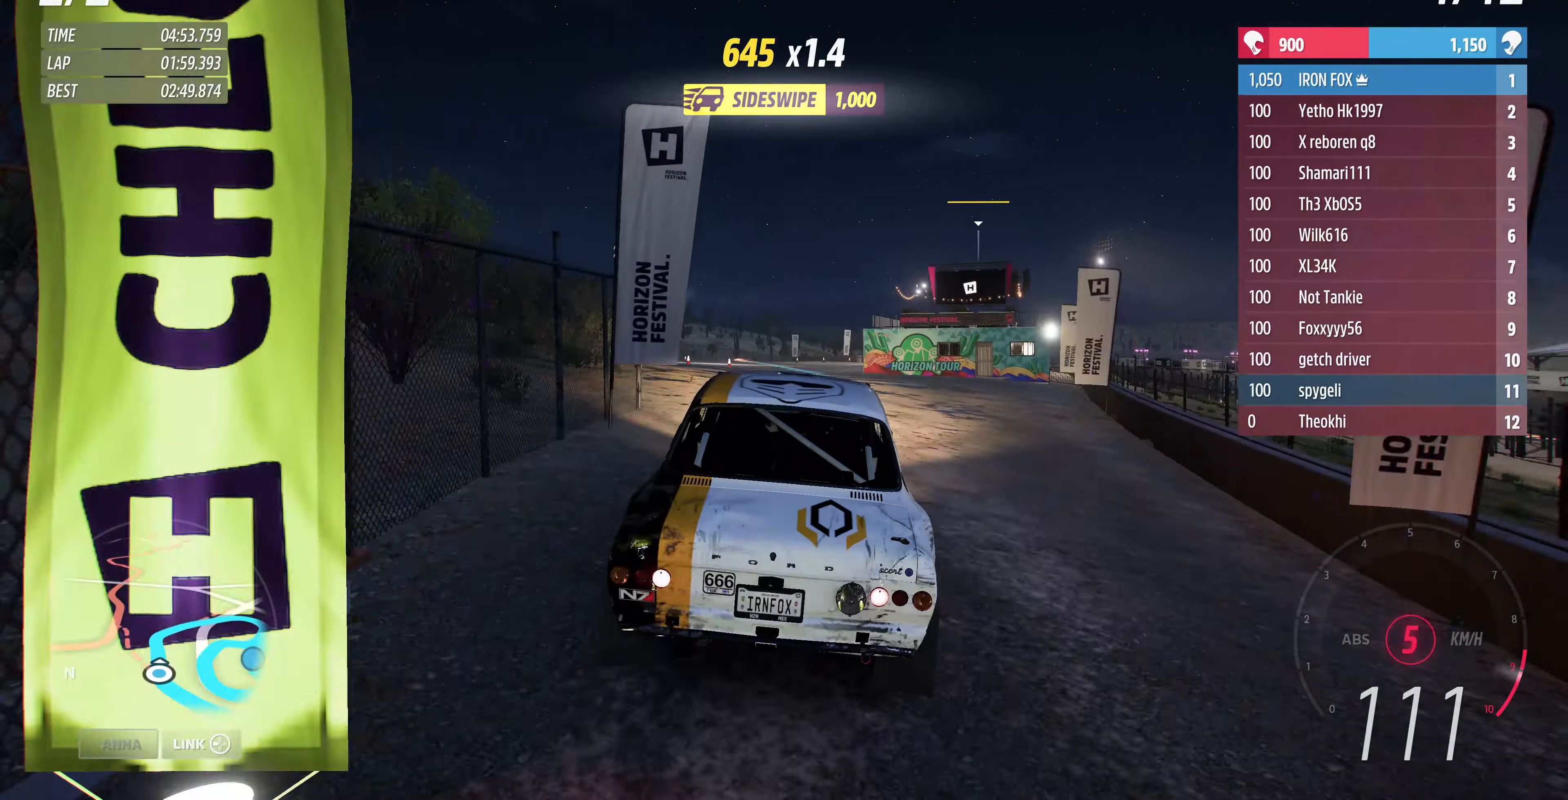
{"buttons": ["R2"], "left_stick": "up-left", "right_stick": "up", "events": [[133, "left_stick", "center"], [333, "left_stick", "left"], [433, "left_stick", "up-left"]]}
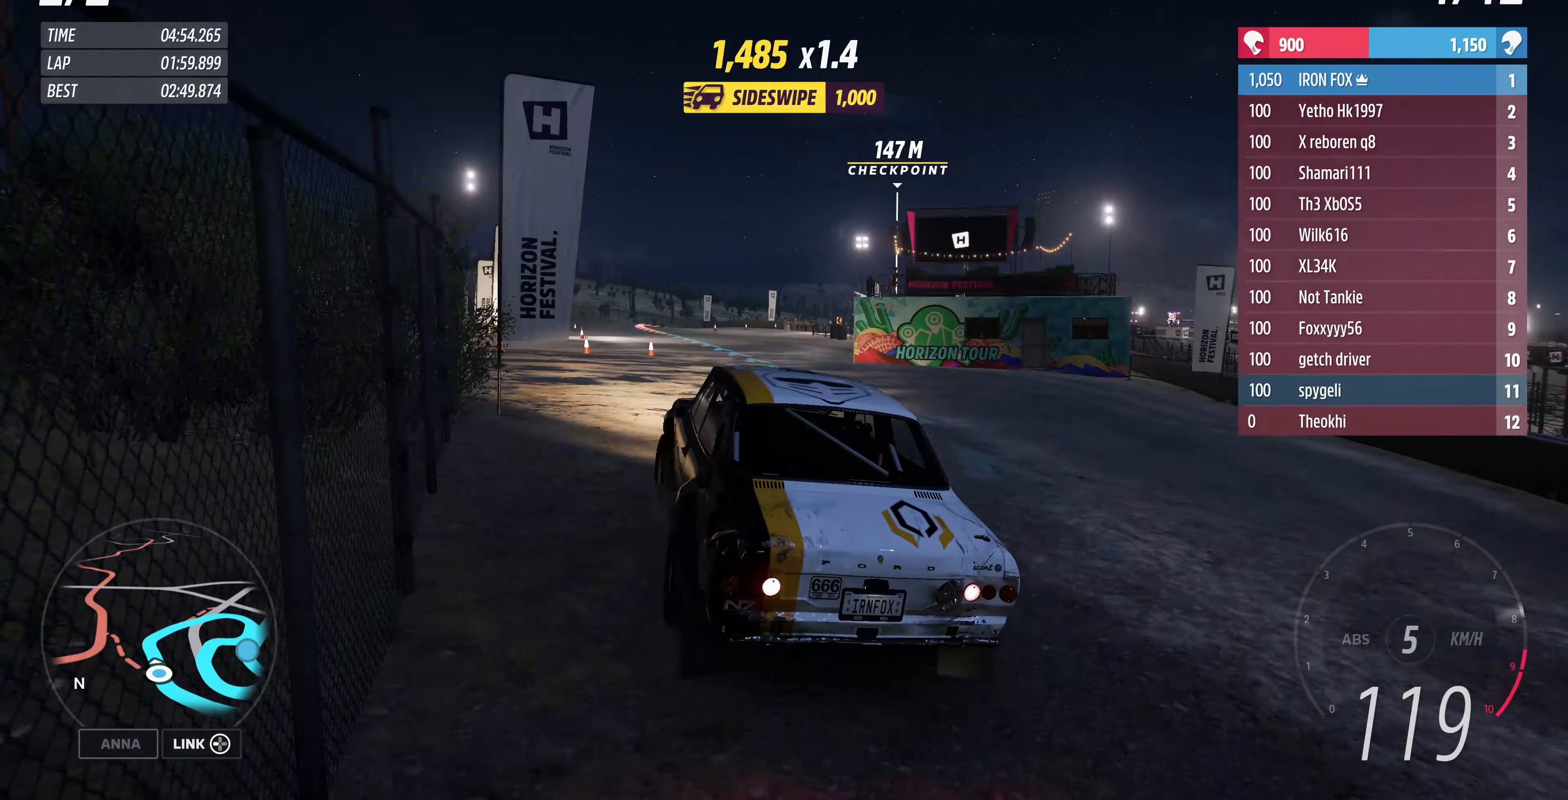
{"buttons": ["R2"], "left_stick": "center", "right_stick": "up", "events": [[133, "left_stick", "center"]]}
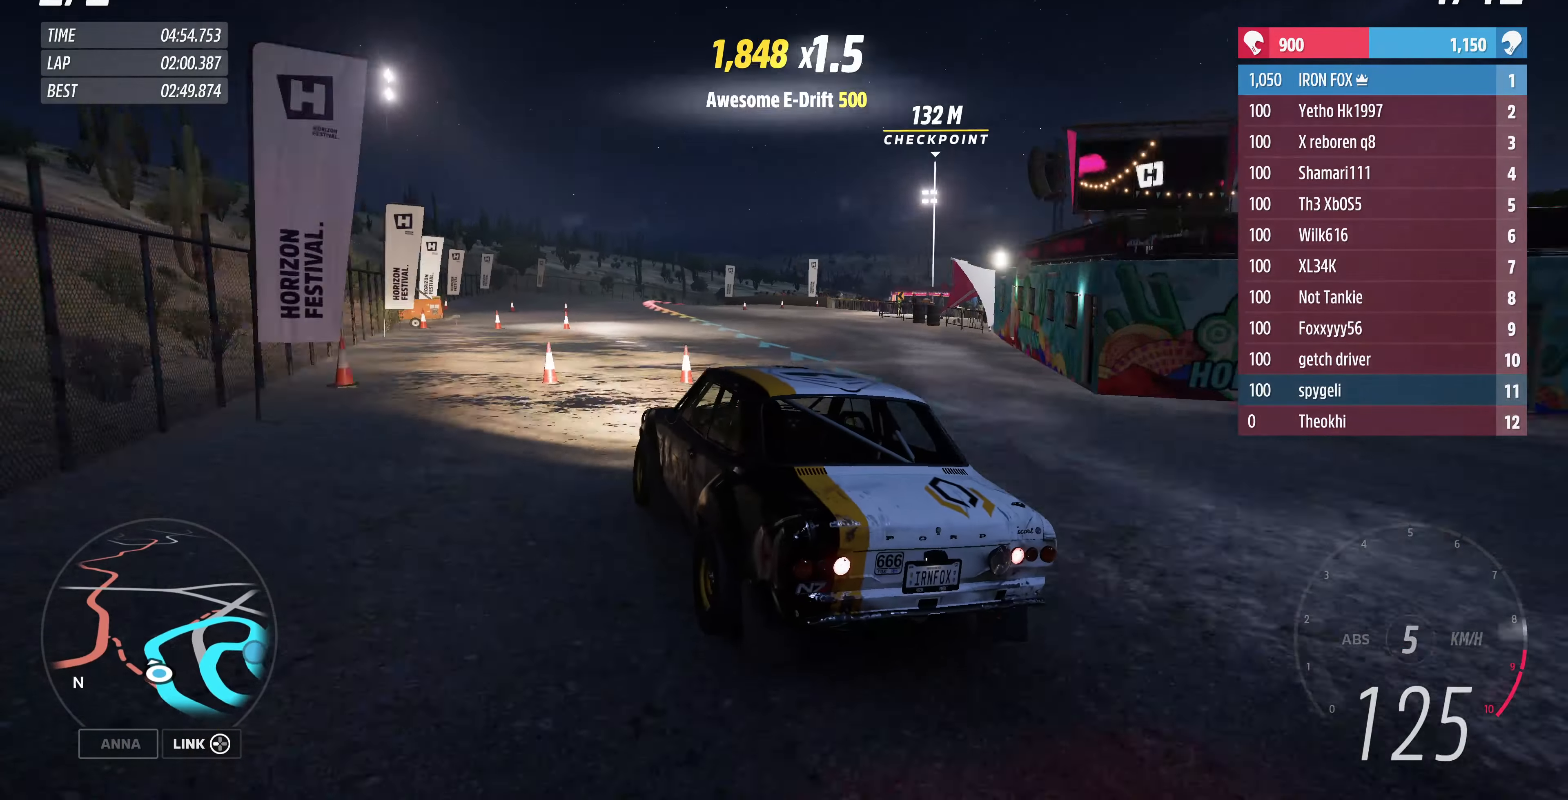
{"buttons": ["R2"], "left_stick": "right", "right_stick": "up", "events": [[234, "left_stick", "right"]]}
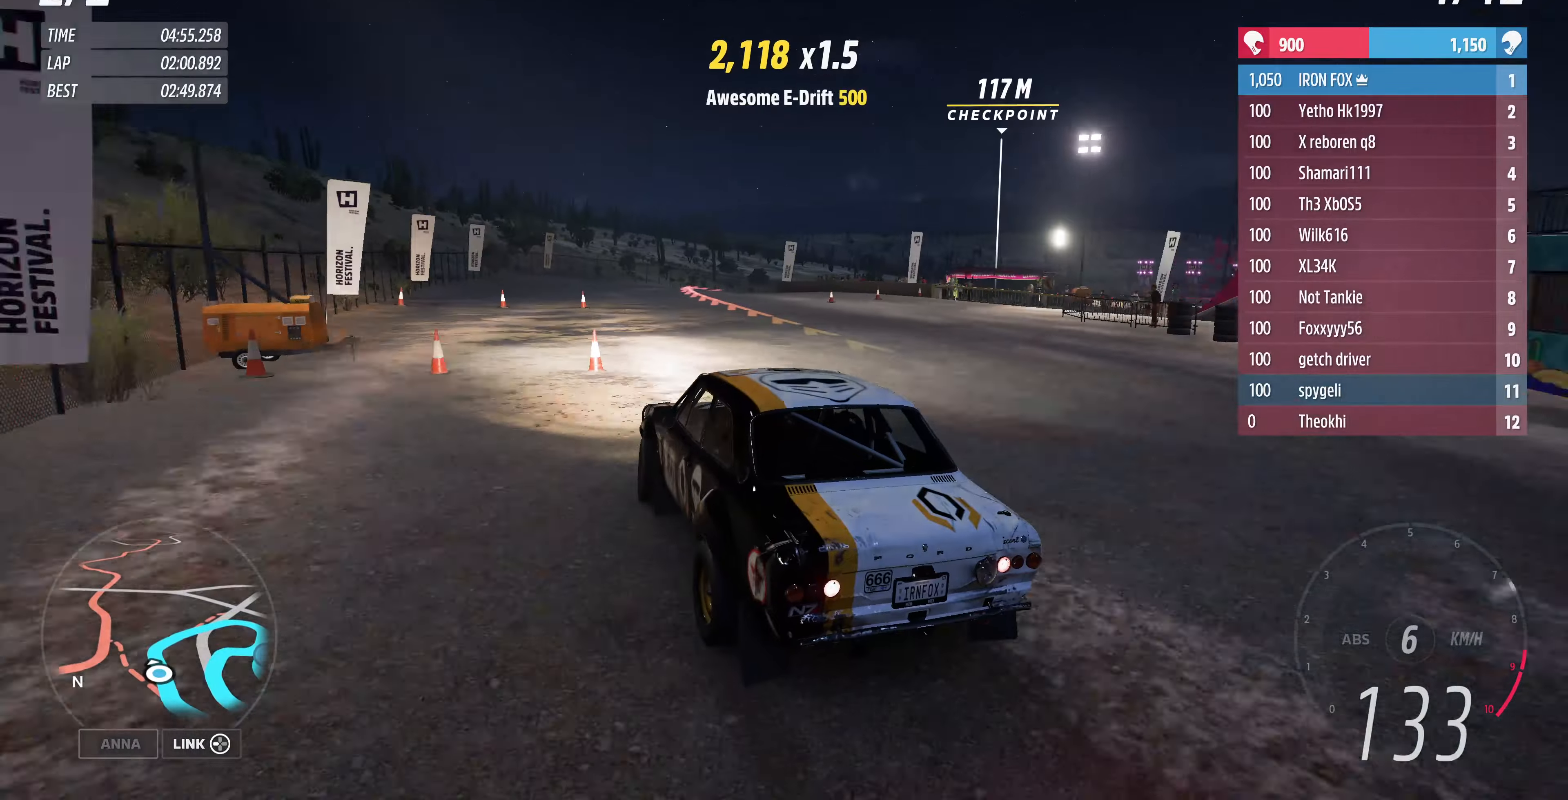
{"buttons": ["CROSS"], "left_stick": "up-left", "right_stick": "up", "events": [[334, "left_stick", "up"], [400, "R2", "up"], [400, "left_stick", "up-left"], [434, "CROSS", "down"]]}
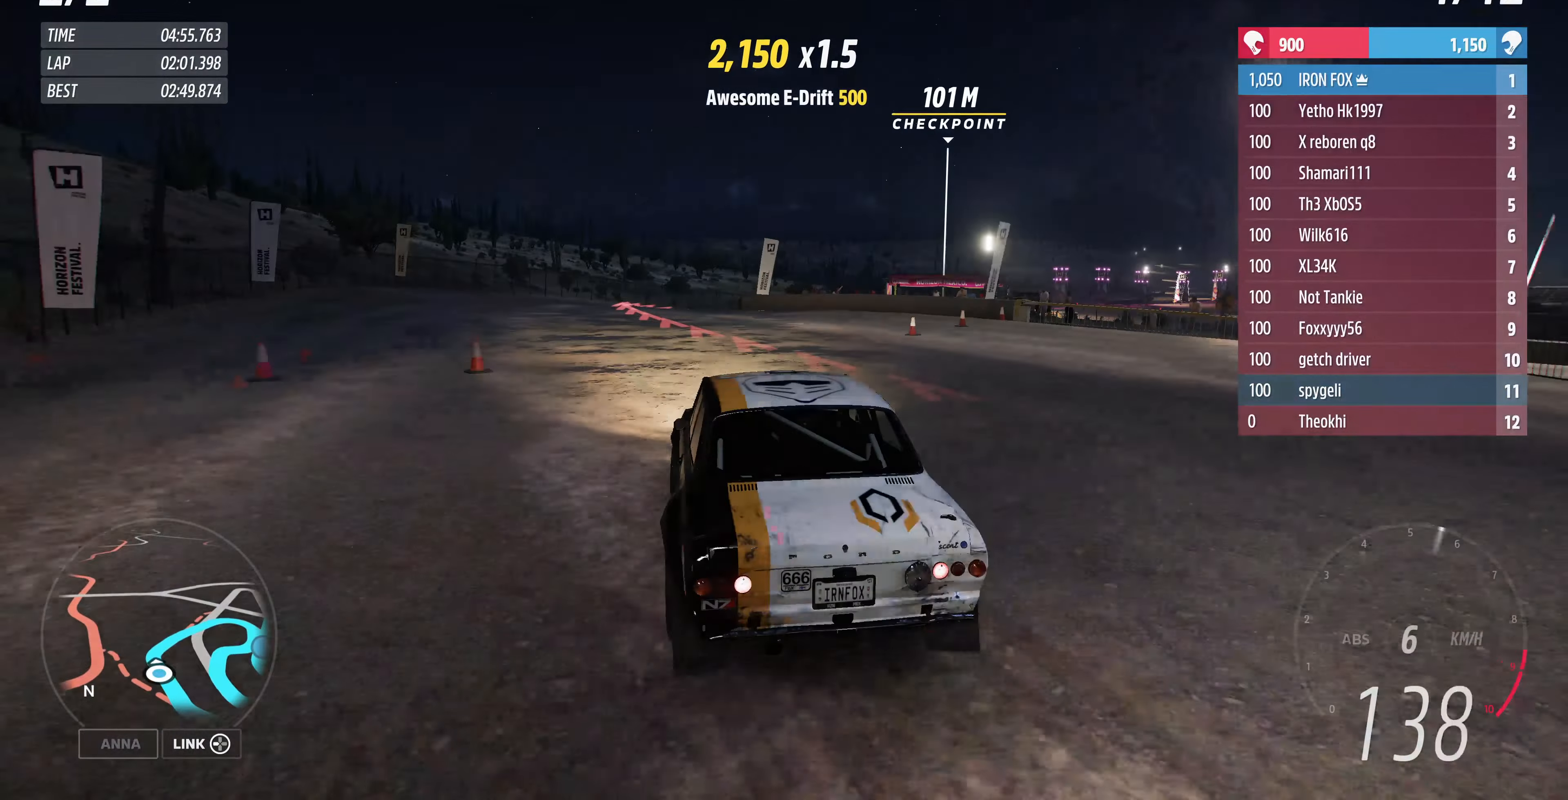
{"buttons": [], "left_stick": "center", "right_stick": "up", "events": [[34, "CROSS", "up"], [134, "left_stick", "up-right"], [234, "left_stick", "center"]]}
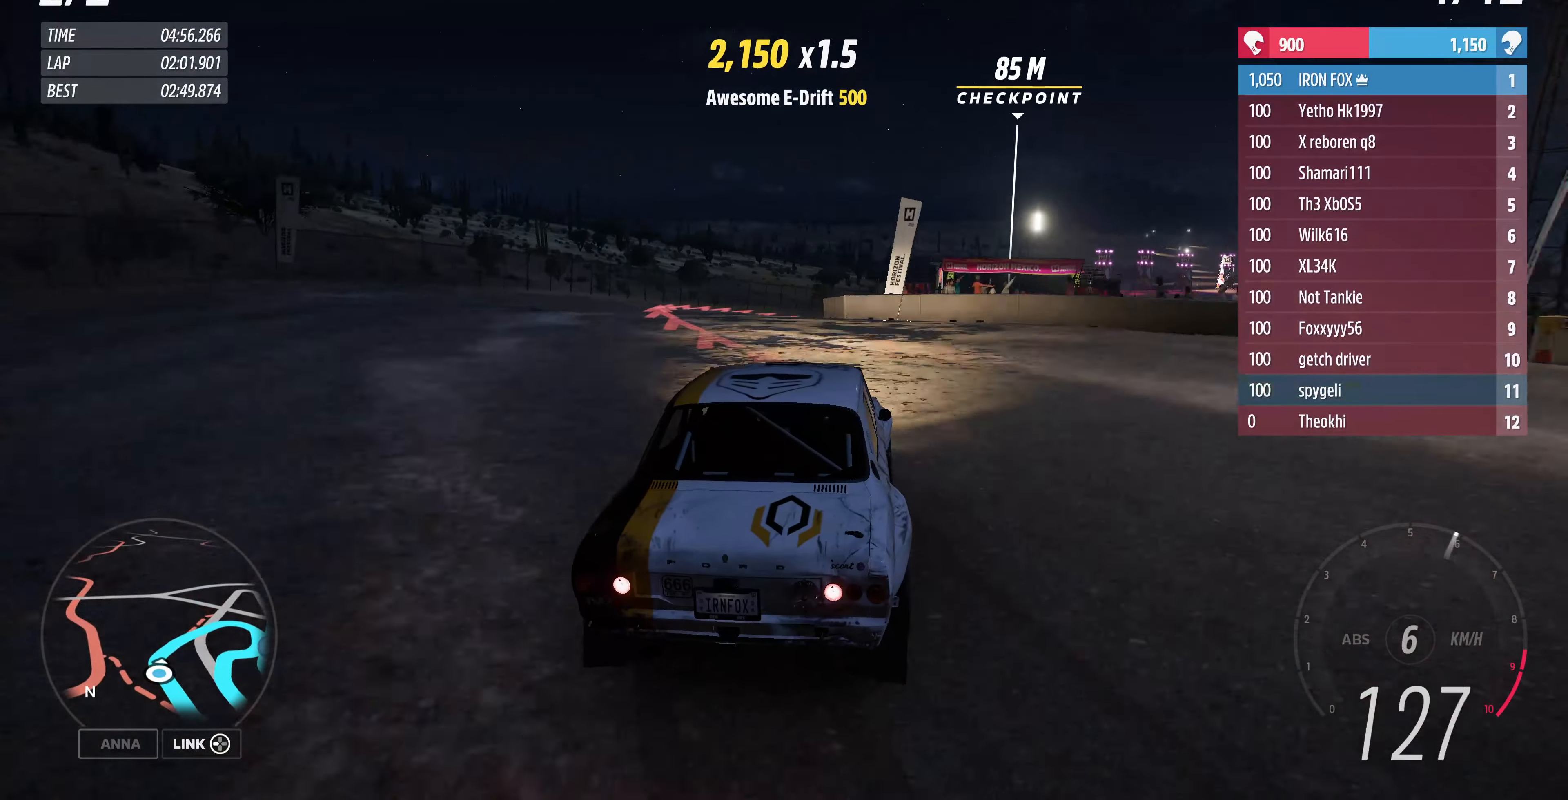
{"buttons": [], "left_stick": "center", "right_stick": "up", "events": []}
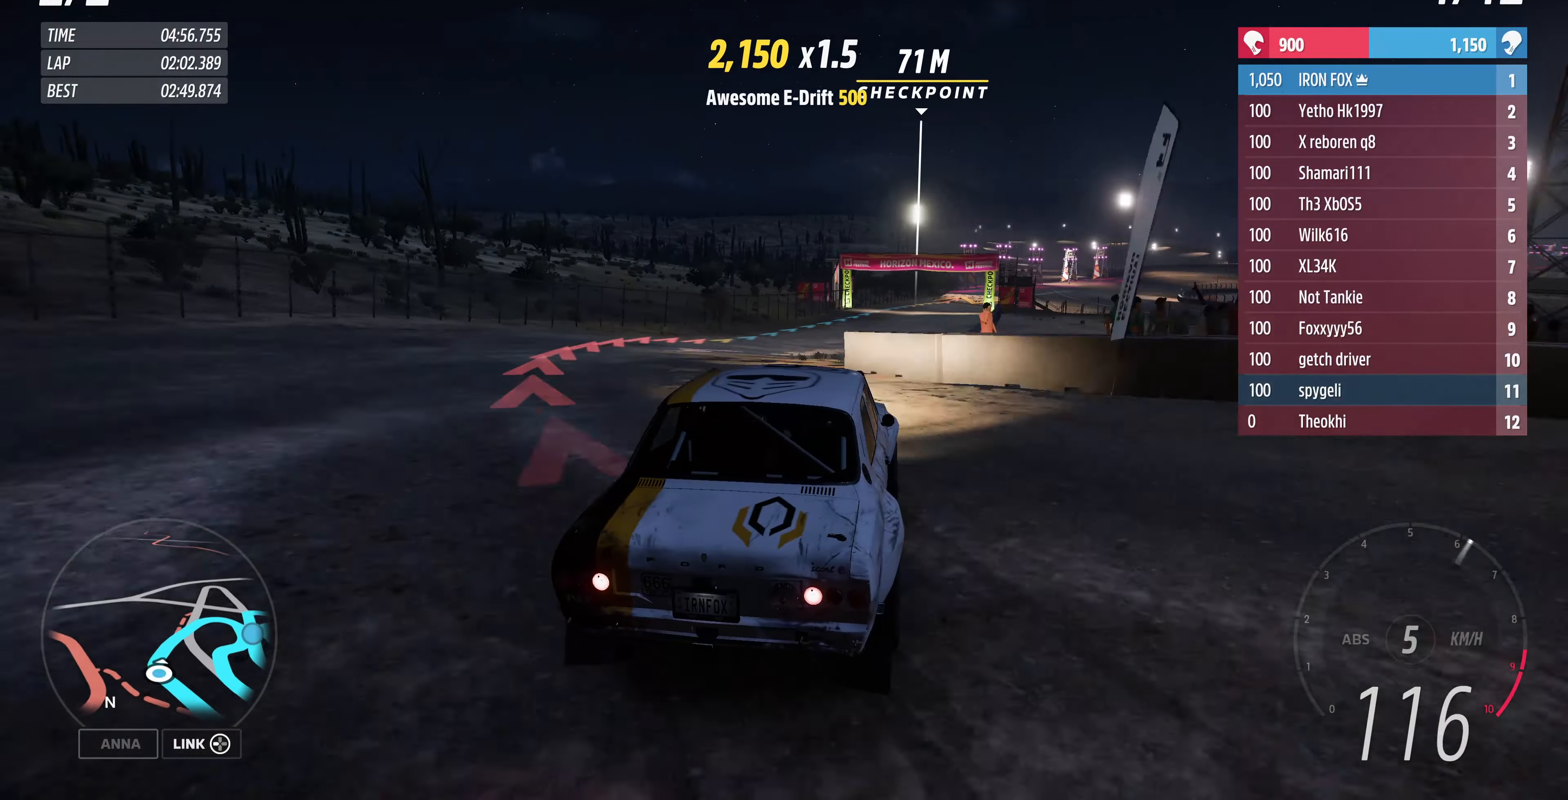
{"buttons": ["R2"], "left_stick": "left", "right_stick": "up", "events": [[34, "R2", "down"], [334, "left_stick", "left"]]}
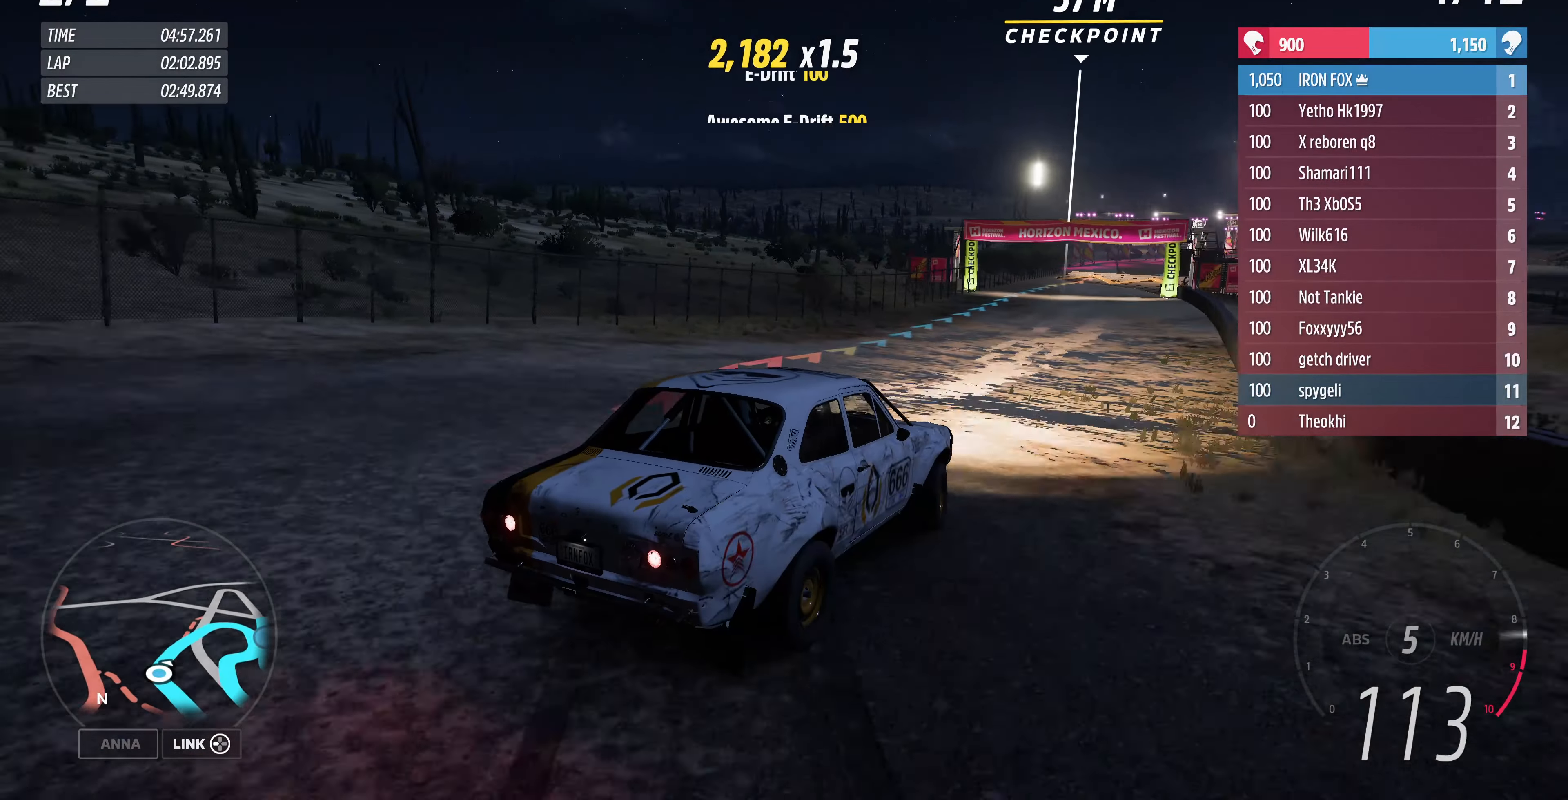
{"buttons": ["R2"], "left_stick": "center", "right_stick": "up", "events": [[134, "left_stick", "center"]]}
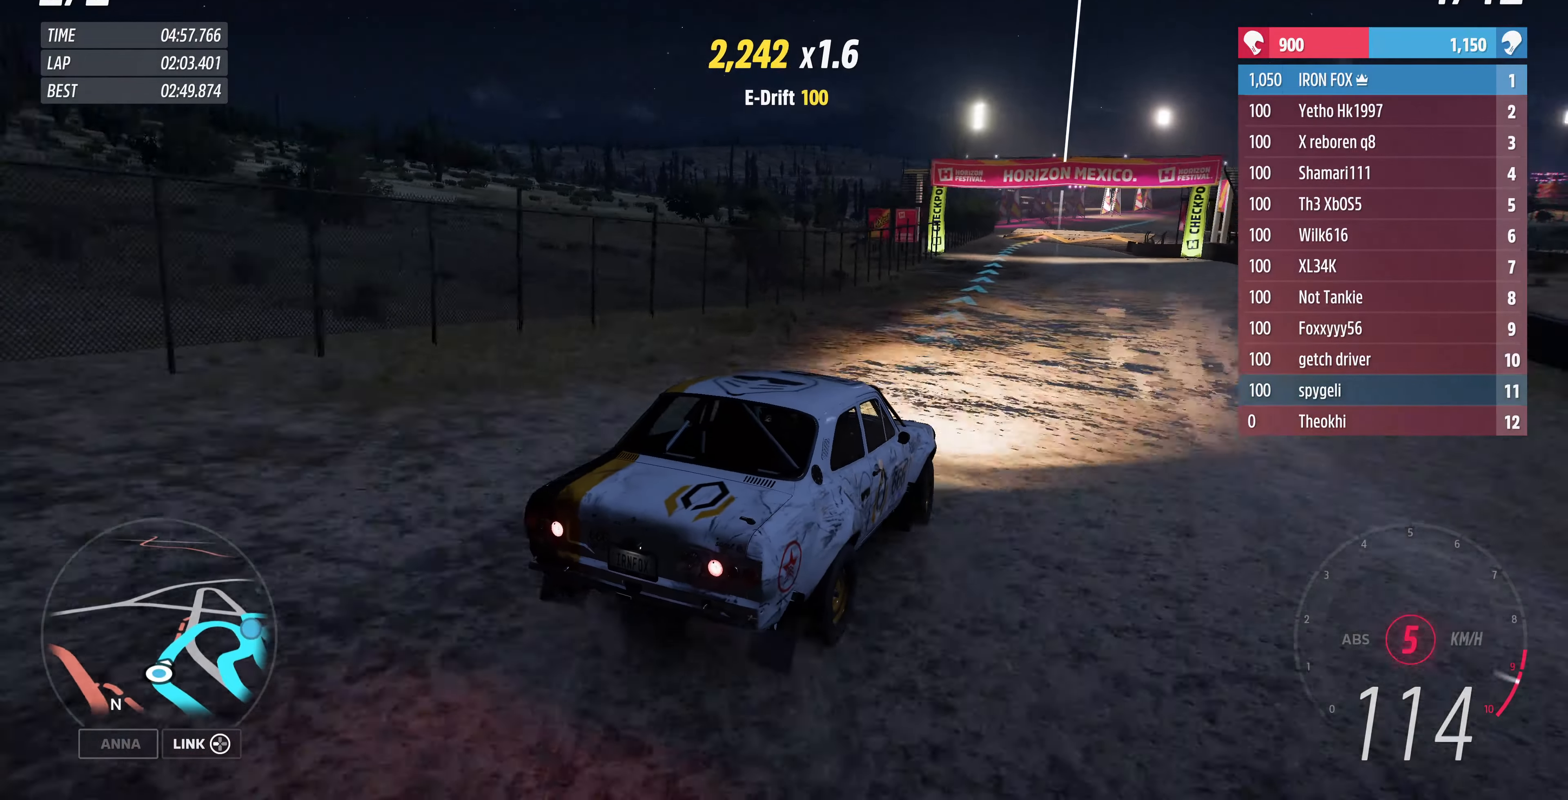
{"buttons": ["R2"], "left_stick": "center", "right_stick": "up", "events": [[300, "left_stick", "right"], [500, "left_stick", "center"]]}
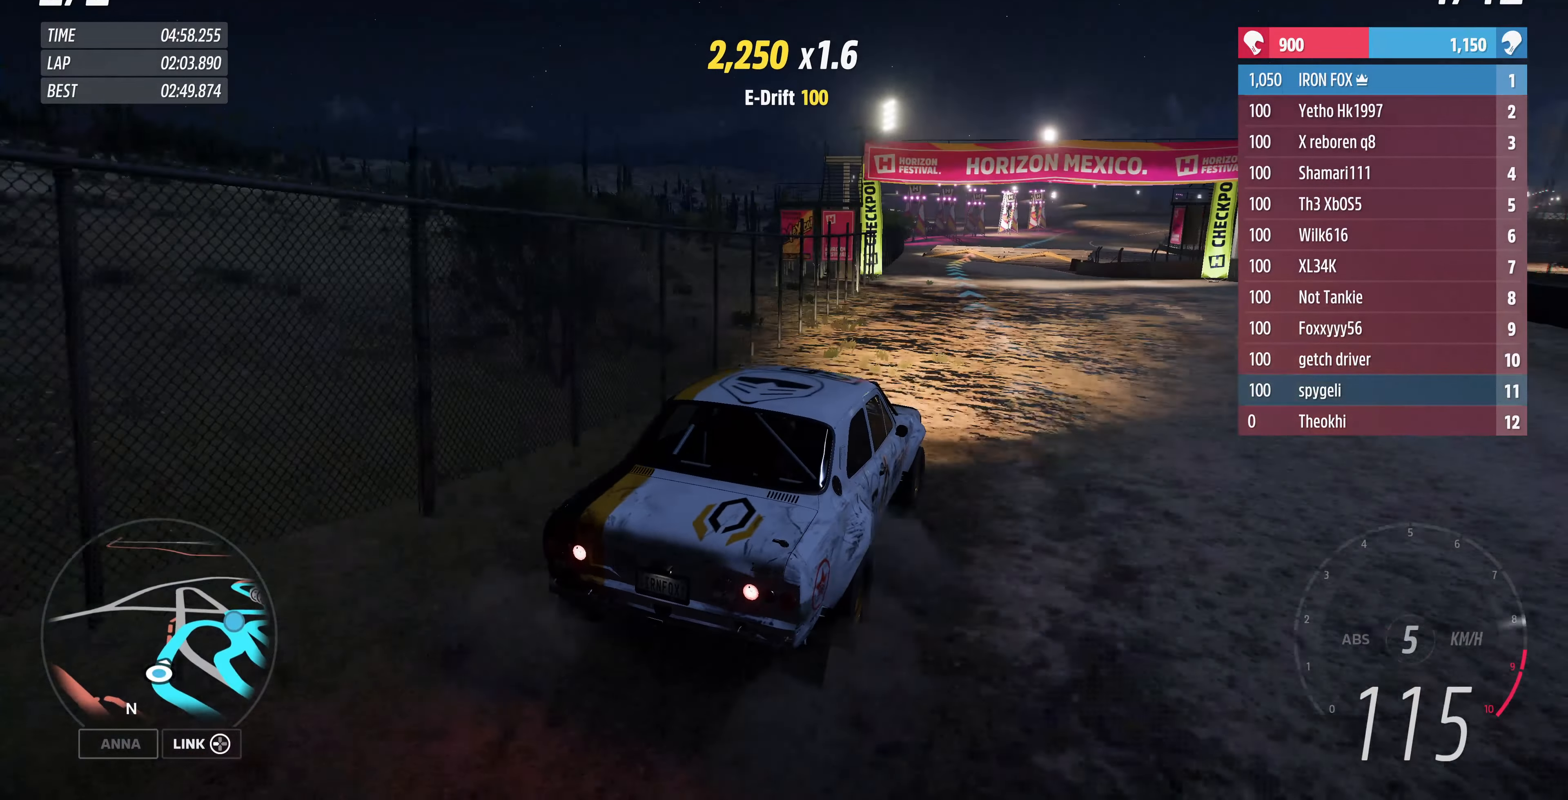
{"buttons": ["R2"], "left_stick": "center", "right_stick": "center", "events": [[434, "right_stick", "center"]]}
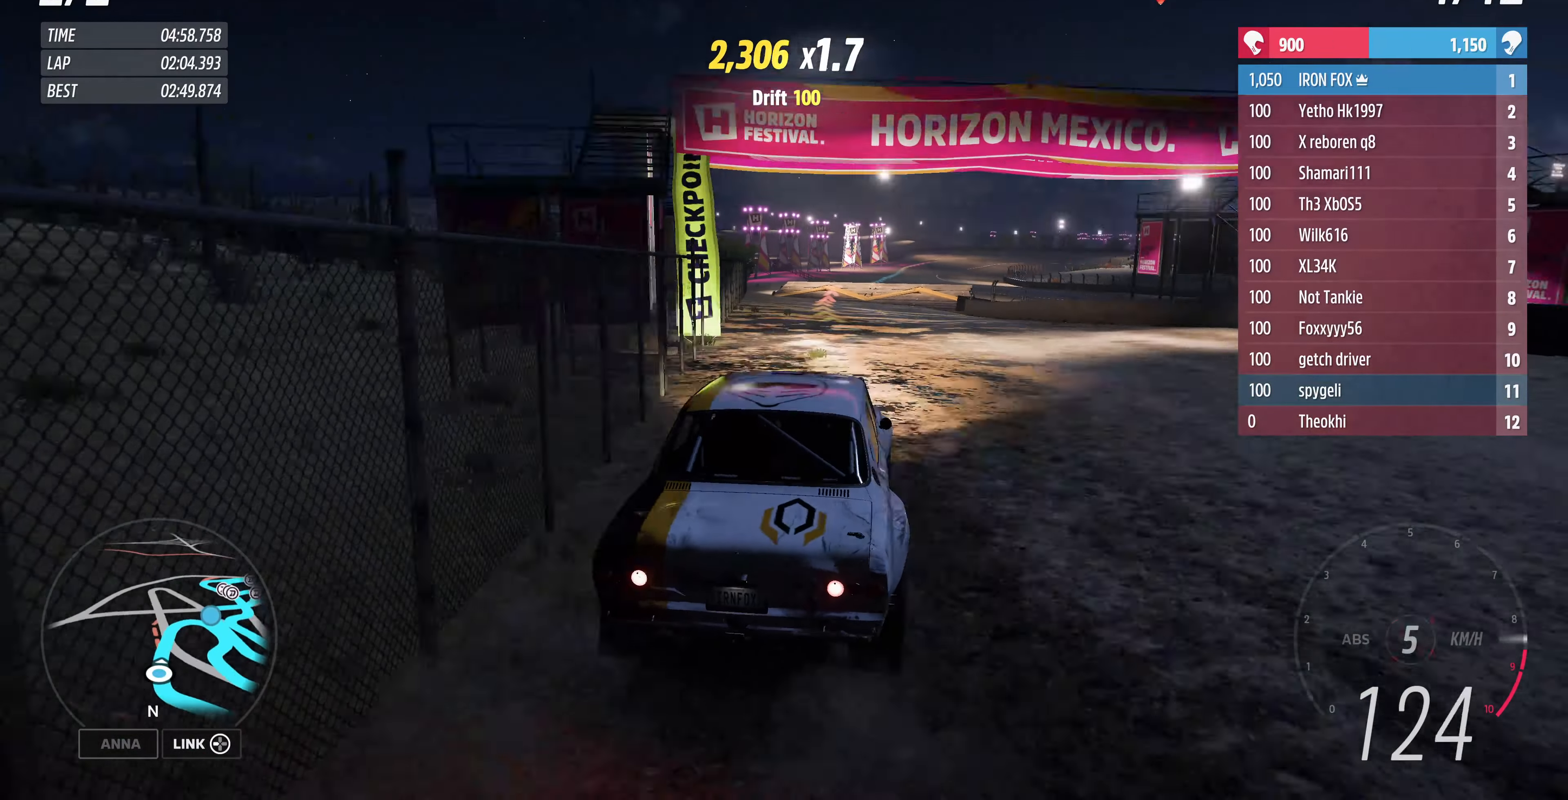
{"buttons": ["R2"], "left_stick": "right", "right_stick": "center", "events": [[467, "left_stick", "right"]]}
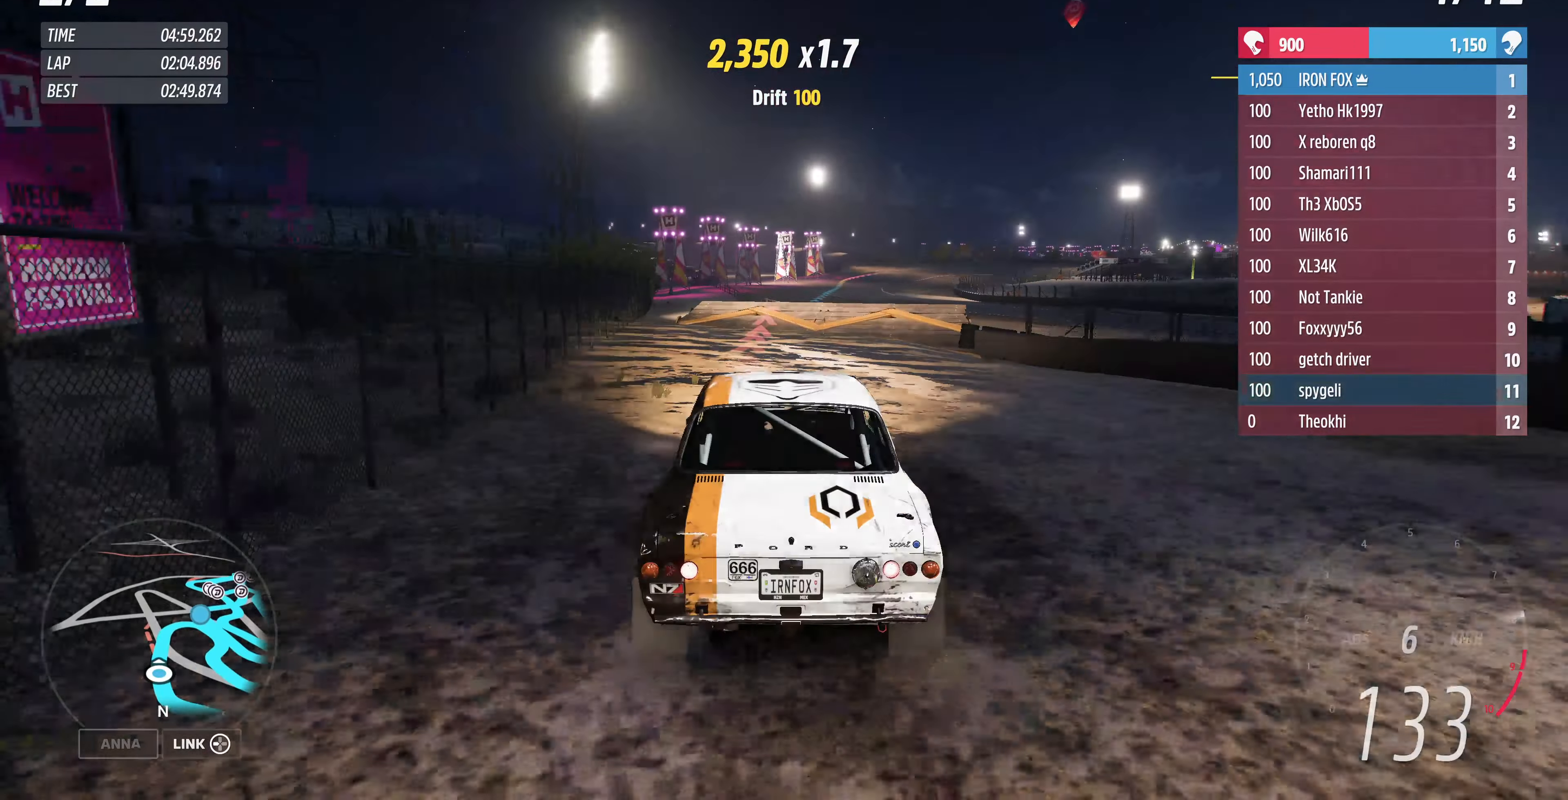
{"buttons": ["R2"], "left_stick": "right", "right_stick": "center", "events": [[267, "left_stick", "center"], [467, "left_stick", "right"]]}
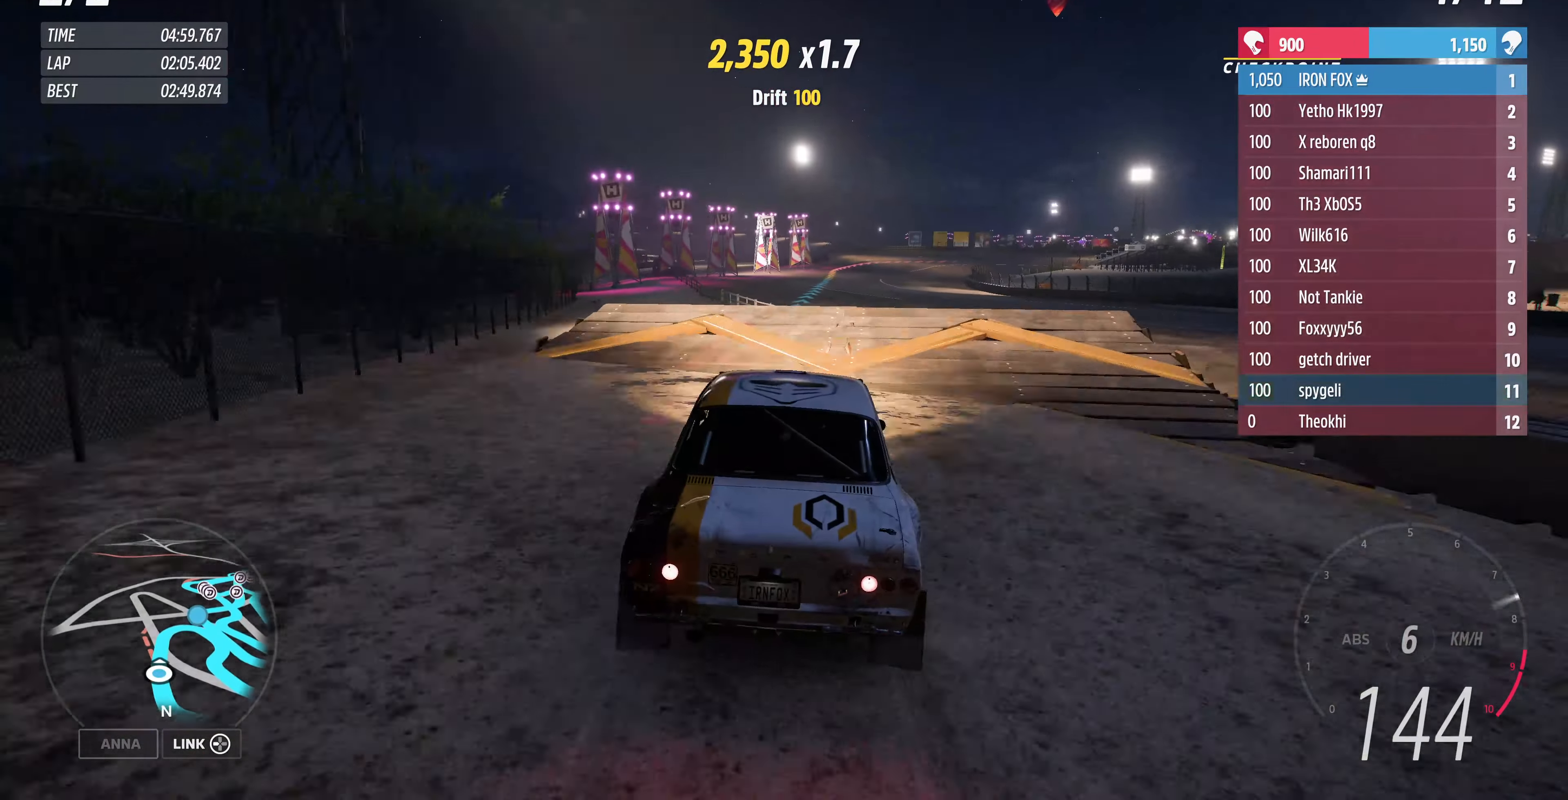
{"buttons": [], "left_stick": "center", "right_stick": "center", "events": [[167, "left_stick", "center"], [400, "R2", "up"]]}
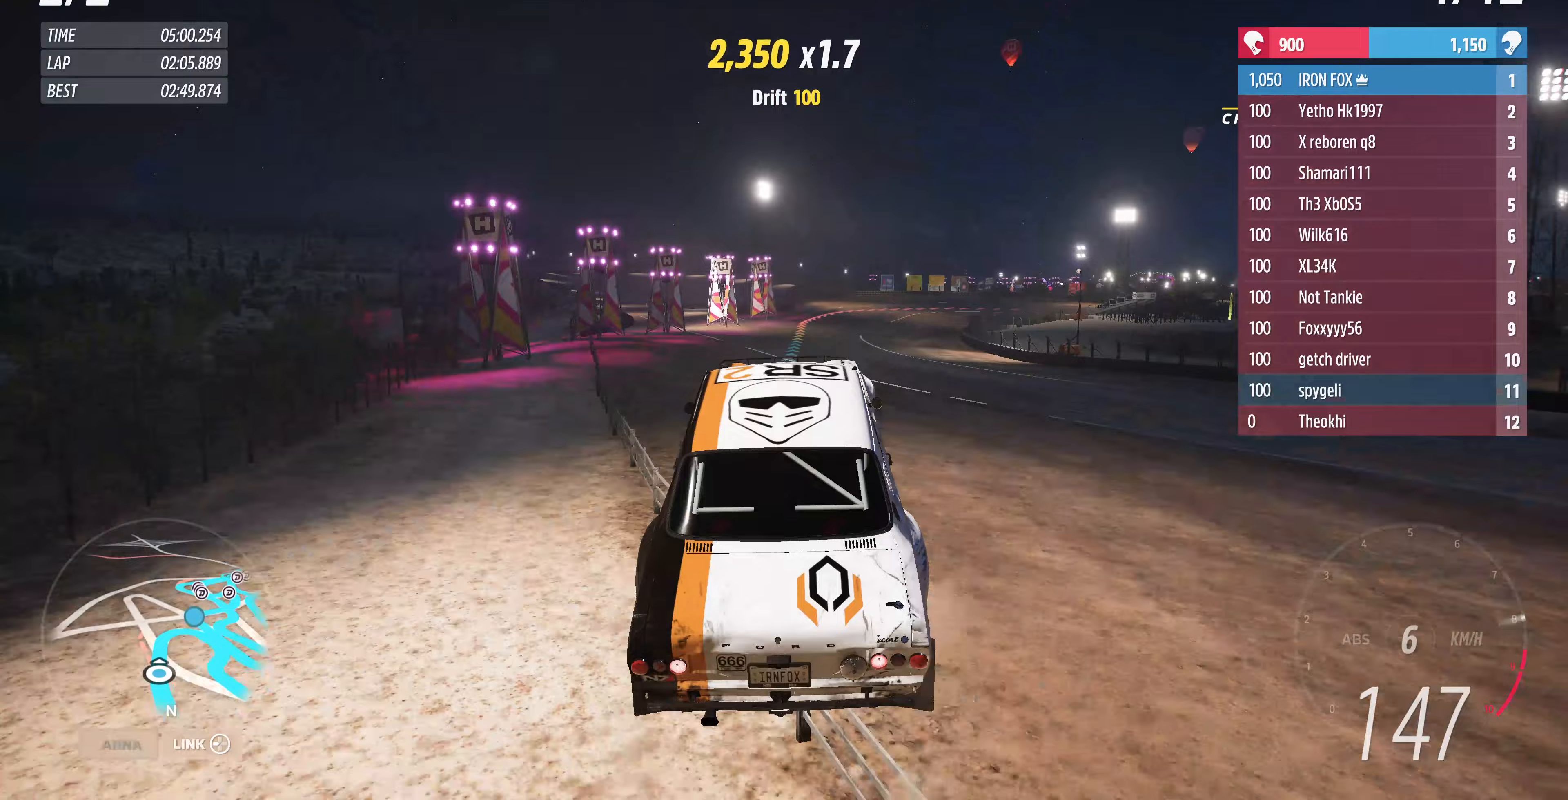
{"buttons": [], "left_stick": "right", "right_stick": "up", "events": [[167, "right_stick", "up-right"], [233, "right_stick", "up"], [267, "left_stick", "right"]]}
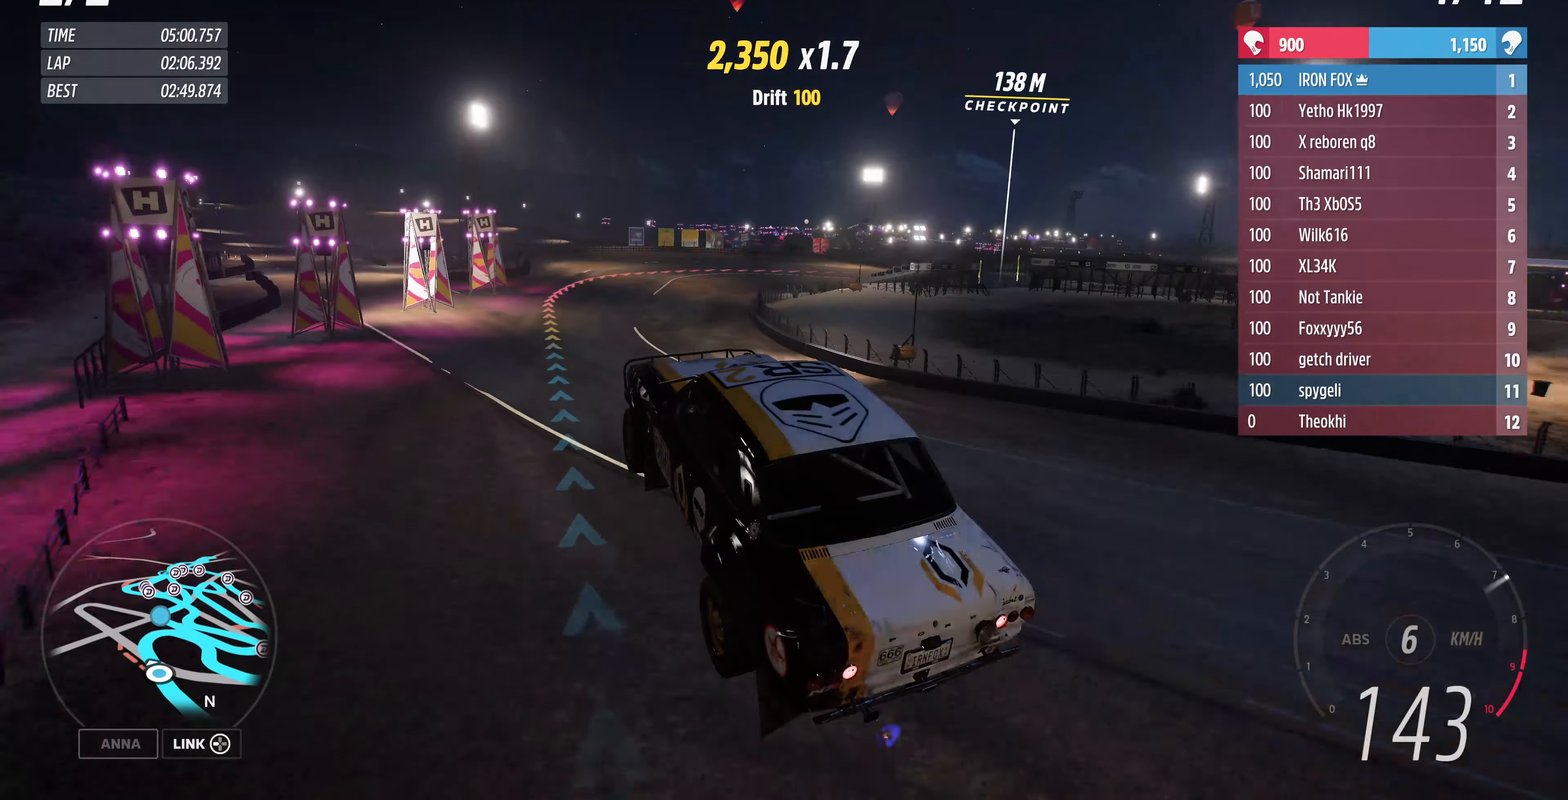
{"buttons": [], "left_stick": "right", "right_stick": "up", "events": []}
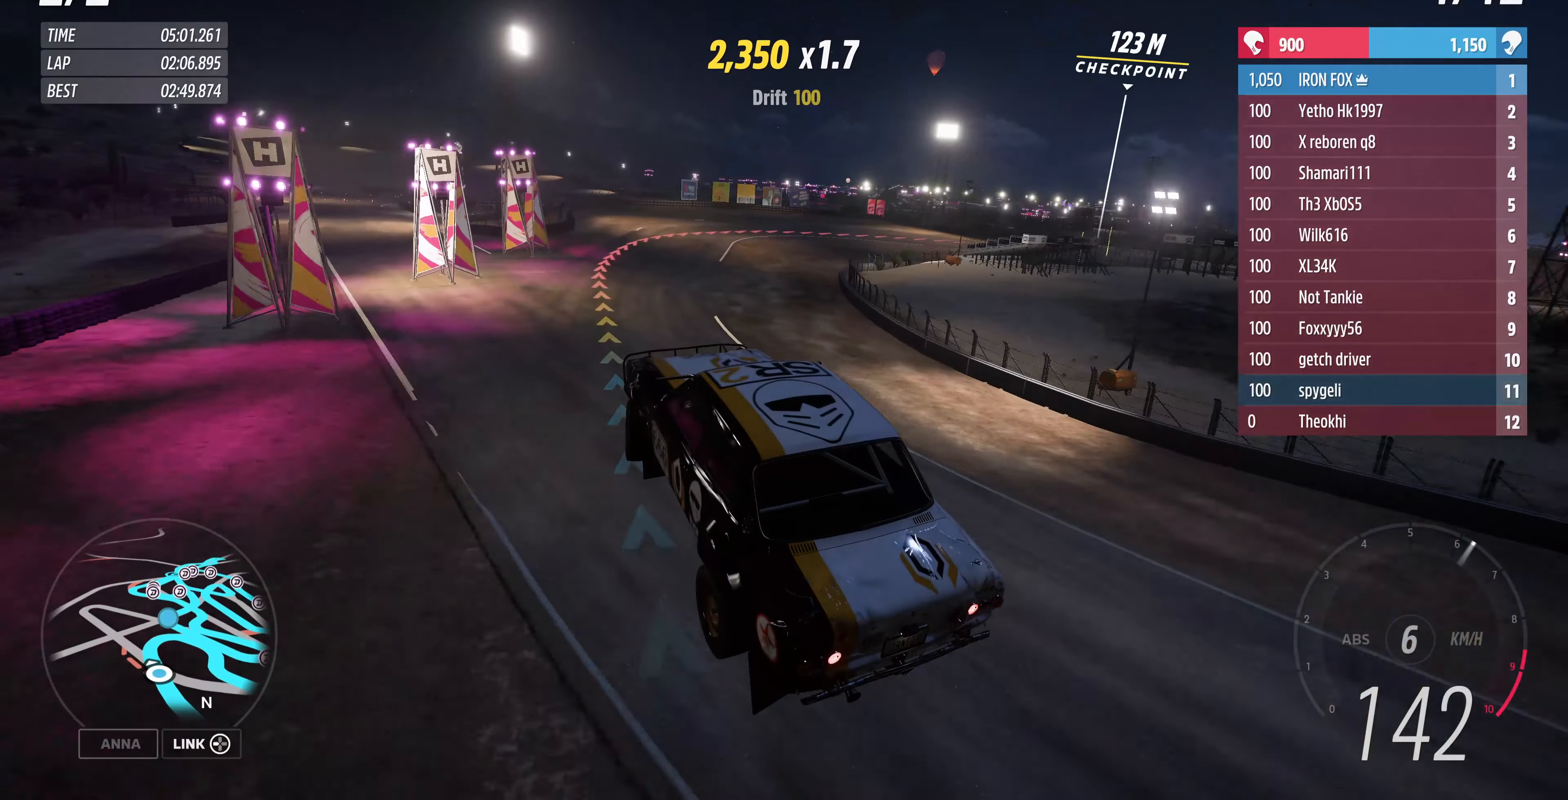
{"buttons": [], "left_stick": "right", "right_stick": "up", "events": []}